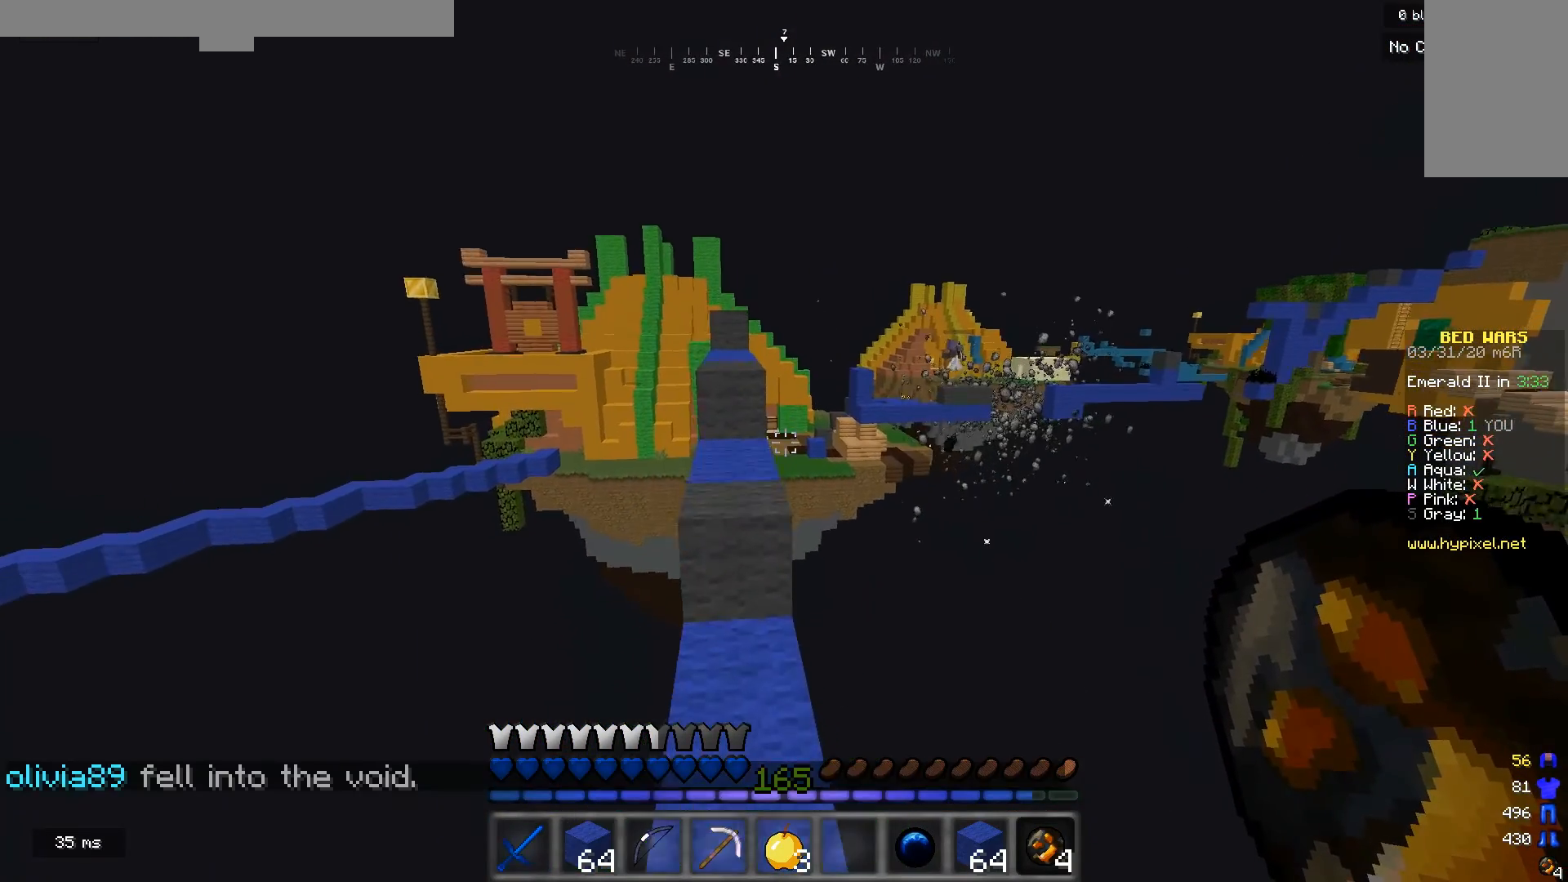
Gameplay with keyboard and mouse; each line is a JSON object with the keys and mouse buttons held at the frame after it. "events" lists presses ("down") and releases ("up") of "a", "d", "s", "w", "mouse_left" and "mouse_right" between this image and that frame as [ms after this image, input, new state], when the widget could be followed in between. "mouse_left", "mouse_right" = the "left", "right" buttons of the "mouse" list. No other keys are recorded. Fast repeated clicks can show as one long hold. Mouse movement is not recorded.
{"keys": ["w"], "mouse": [], "events": [[267, "a", "down"], [500, "a", "up"]]}
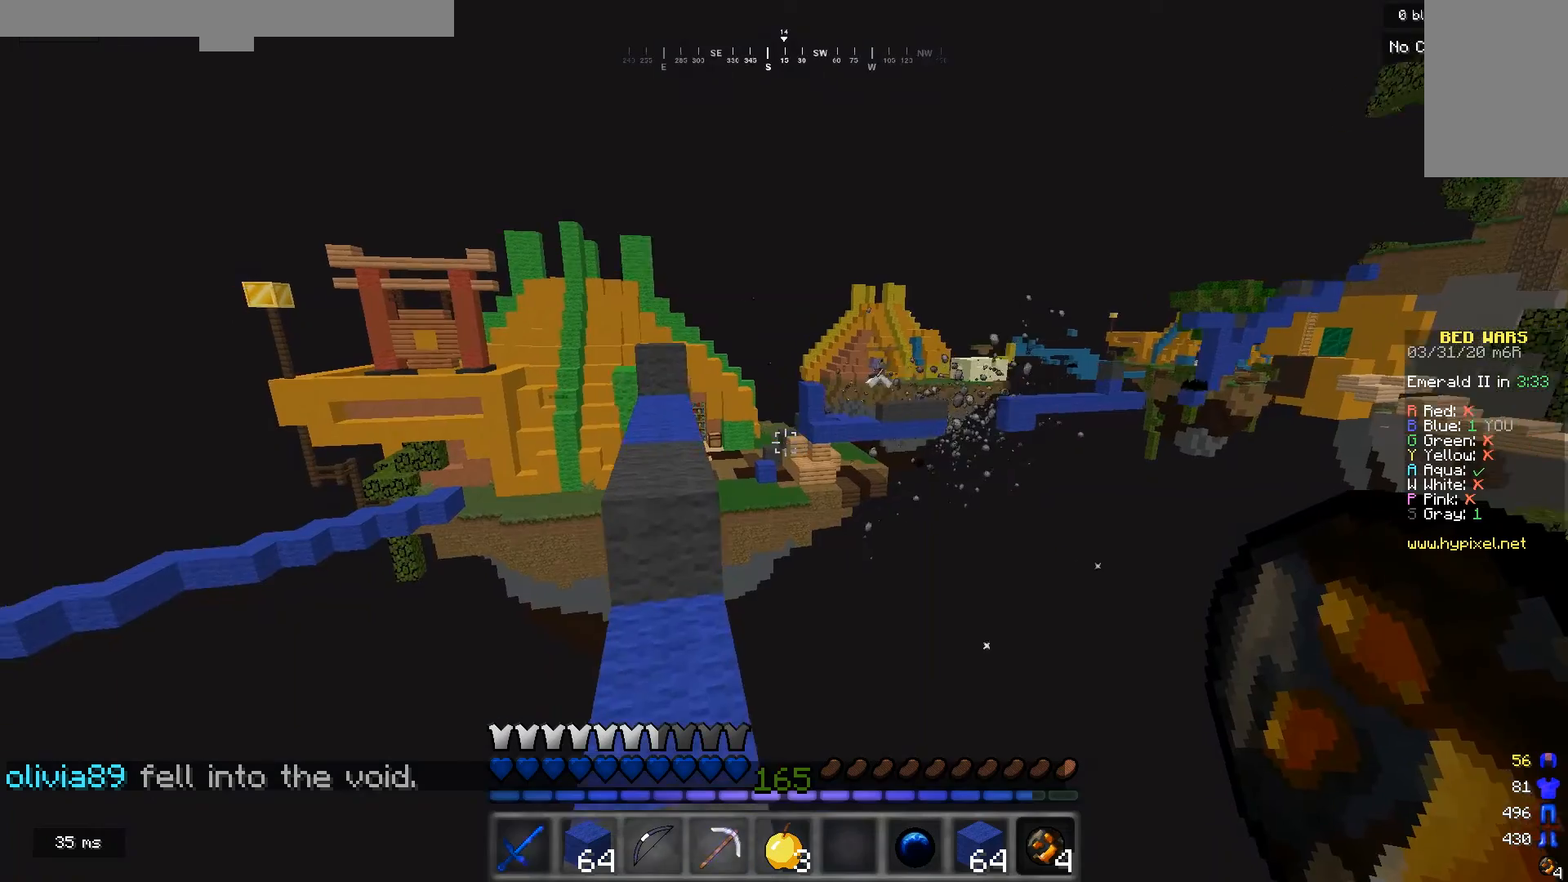
{"keys": ["w"], "mouse": [], "events": [[233, "a", "down"], [467, "a", "up"]]}
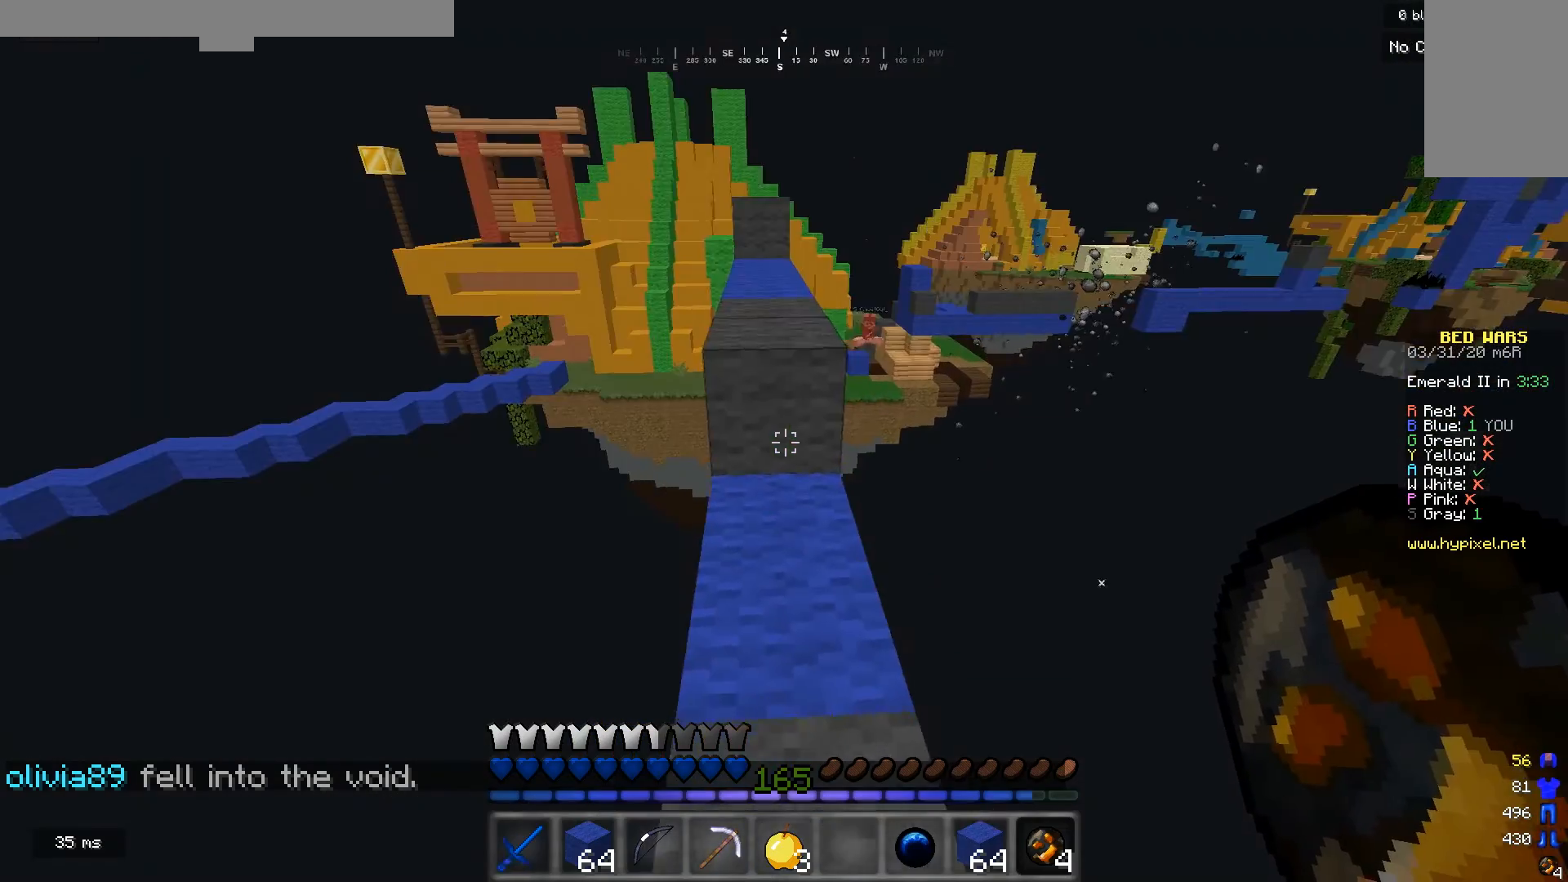
{"keys": ["w"], "mouse": [], "events": []}
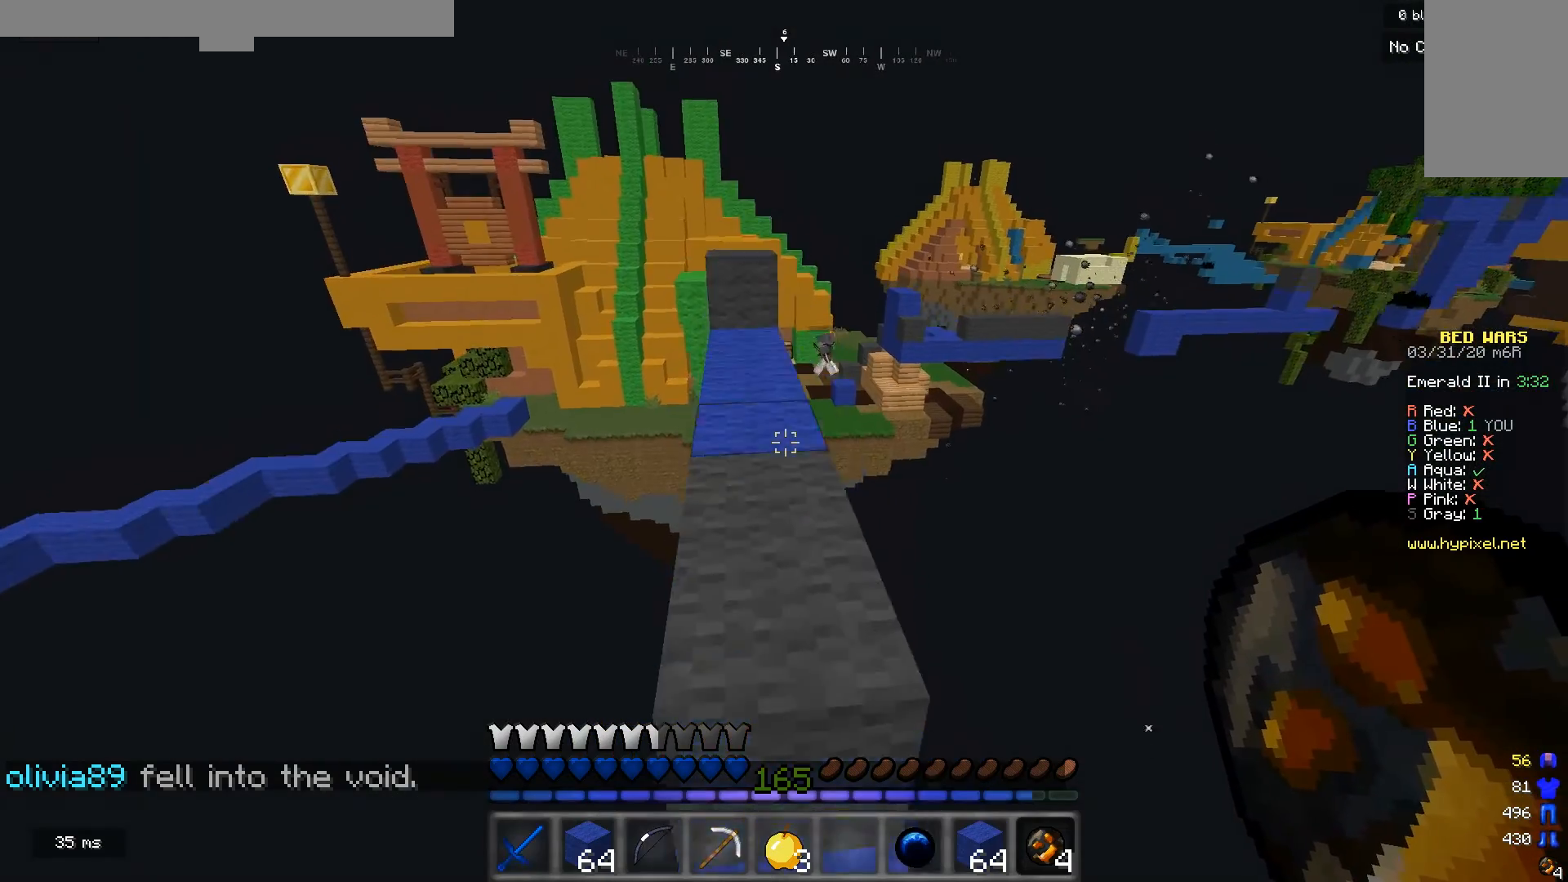
{"keys": ["w"], "mouse": [], "events": []}
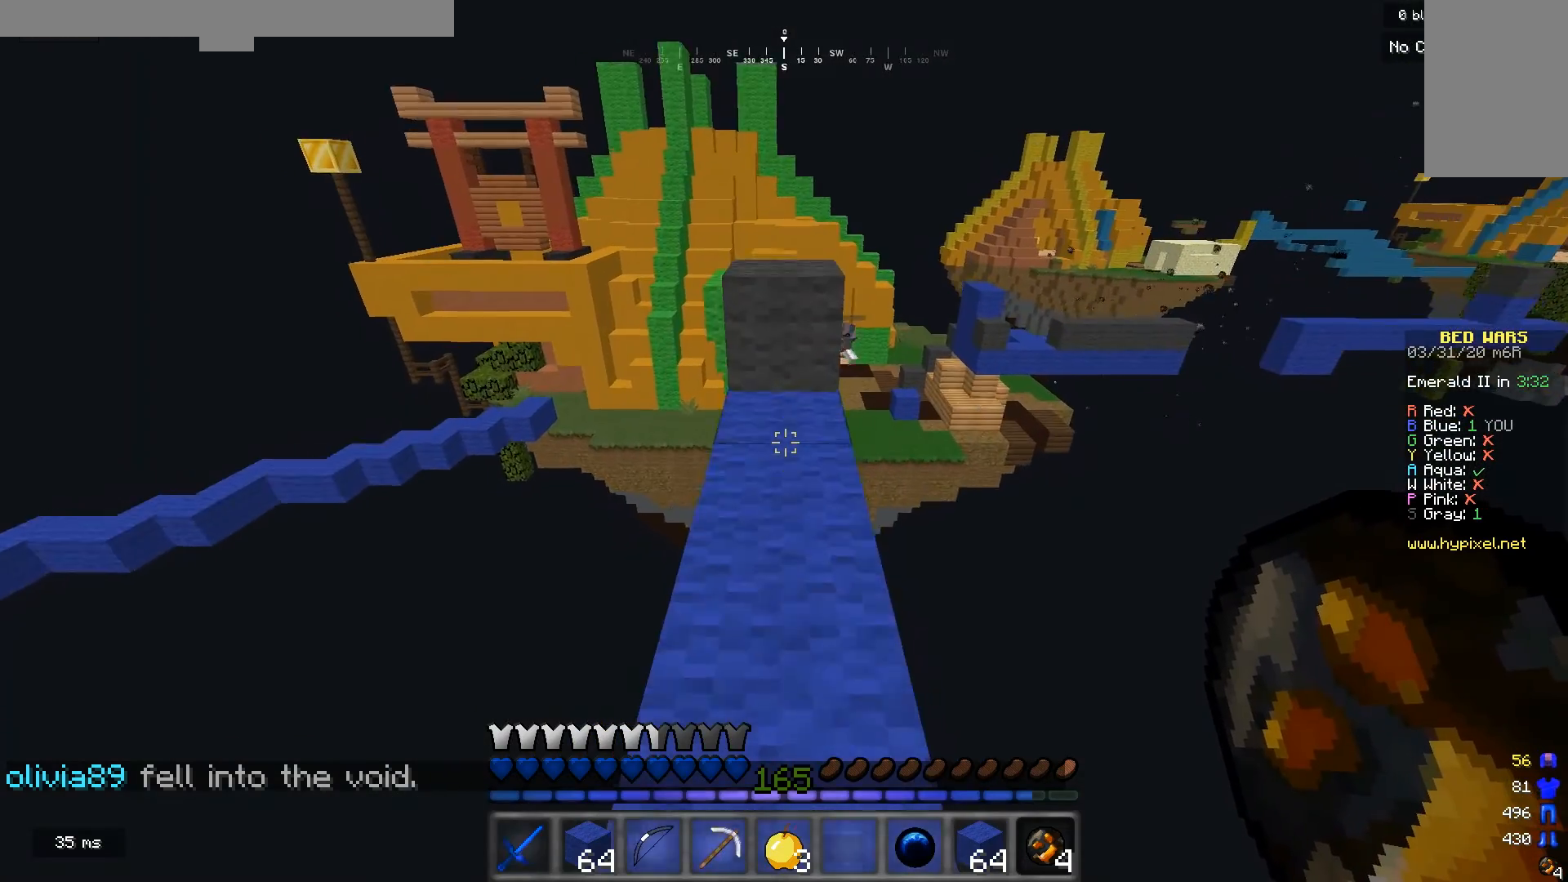
{"keys": ["w"], "mouse": [], "events": []}
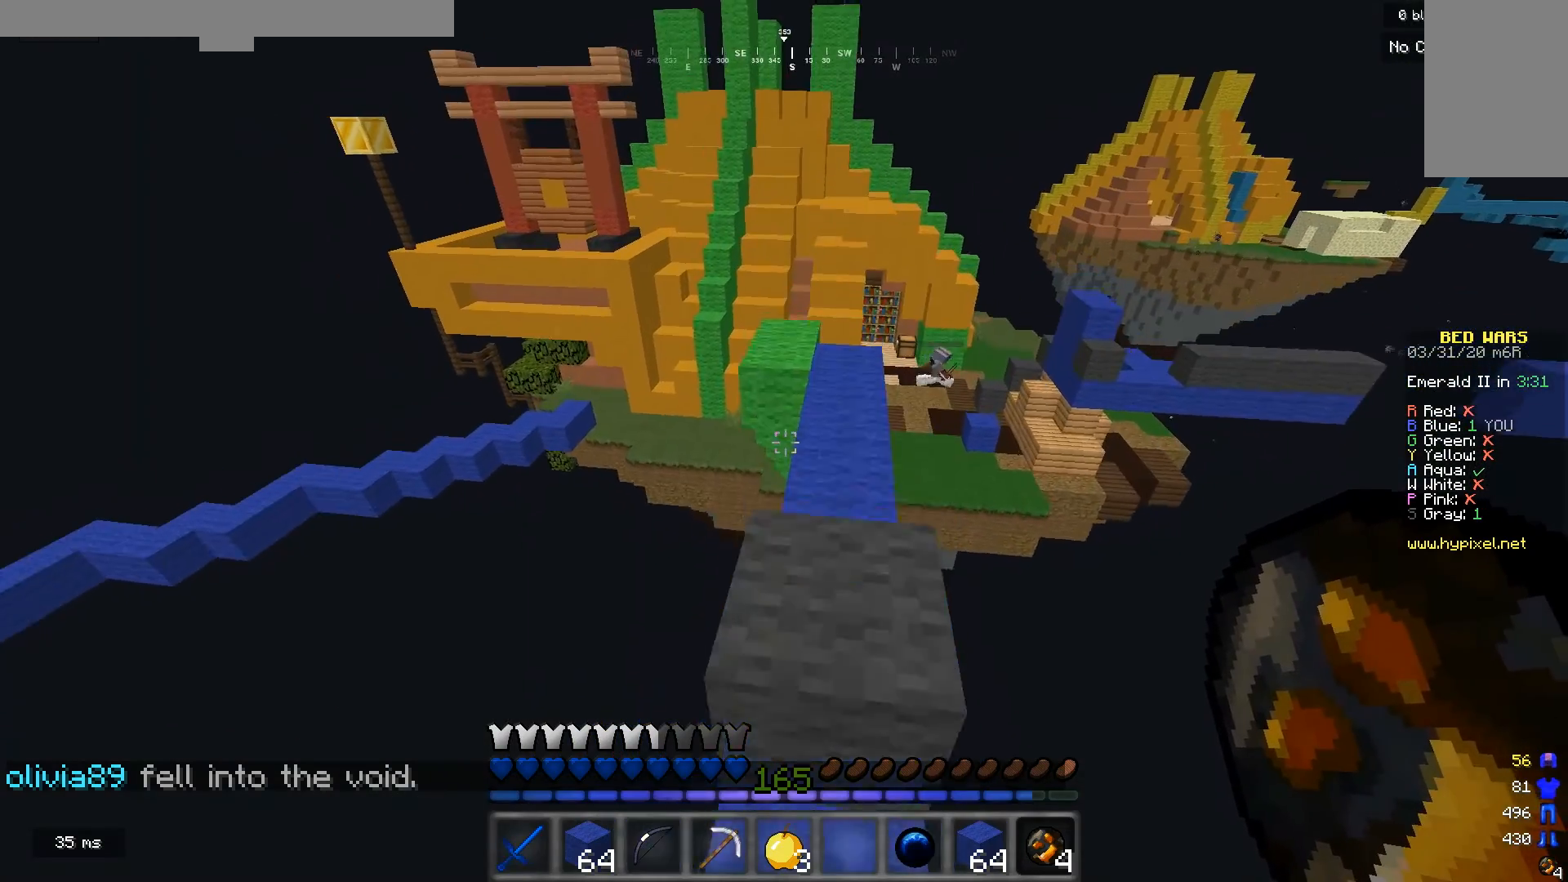
{"keys": ["w"], "mouse": [], "events": []}
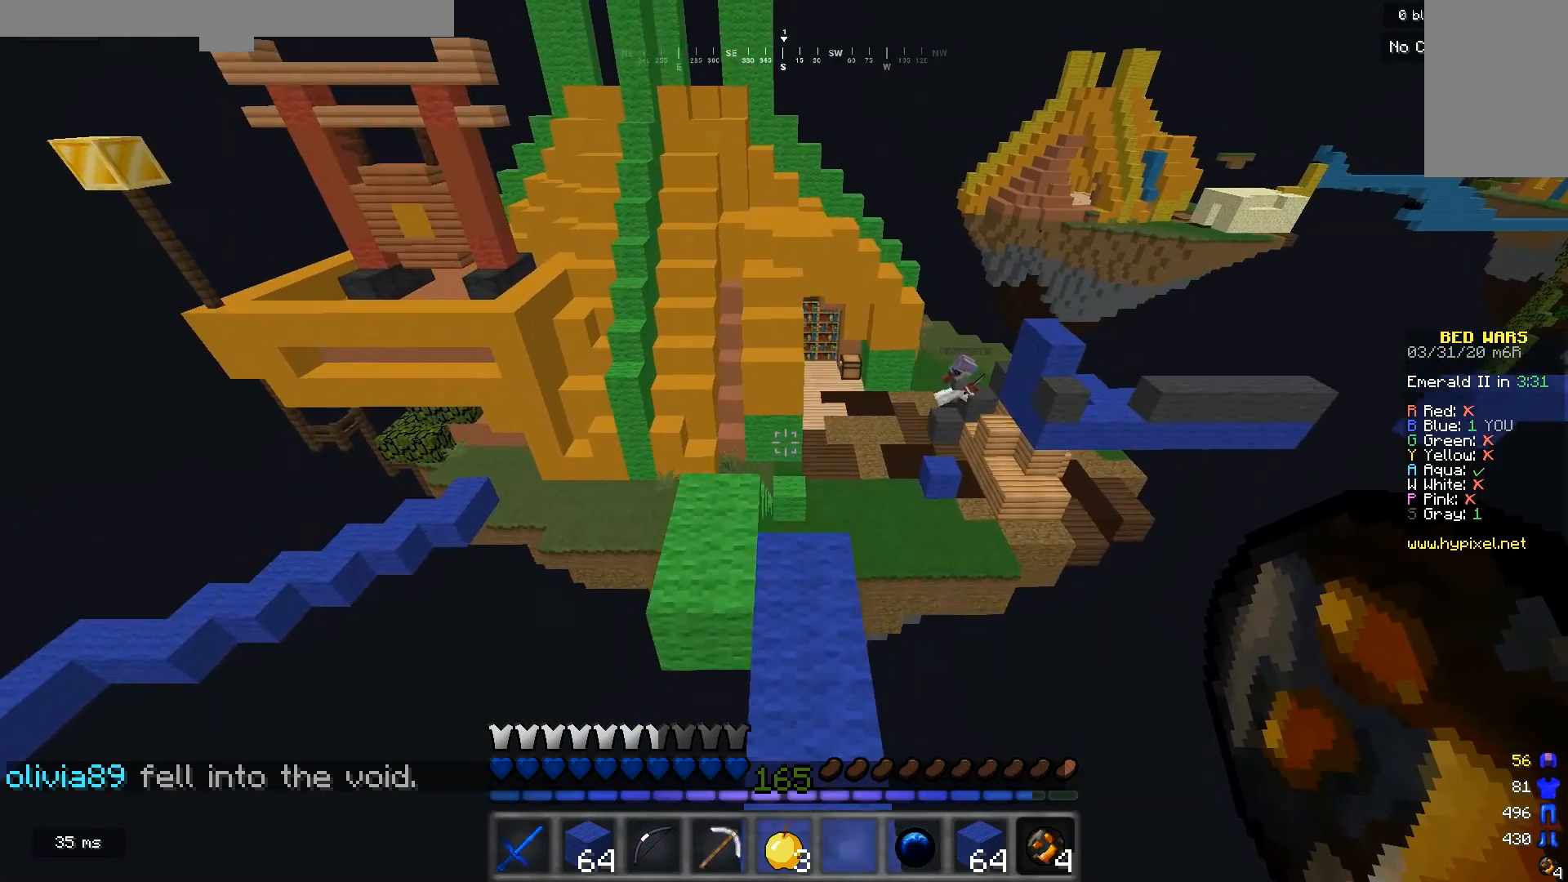
{"keys": ["a", "w"], "mouse": [], "events": [[233, "a", "down"]]}
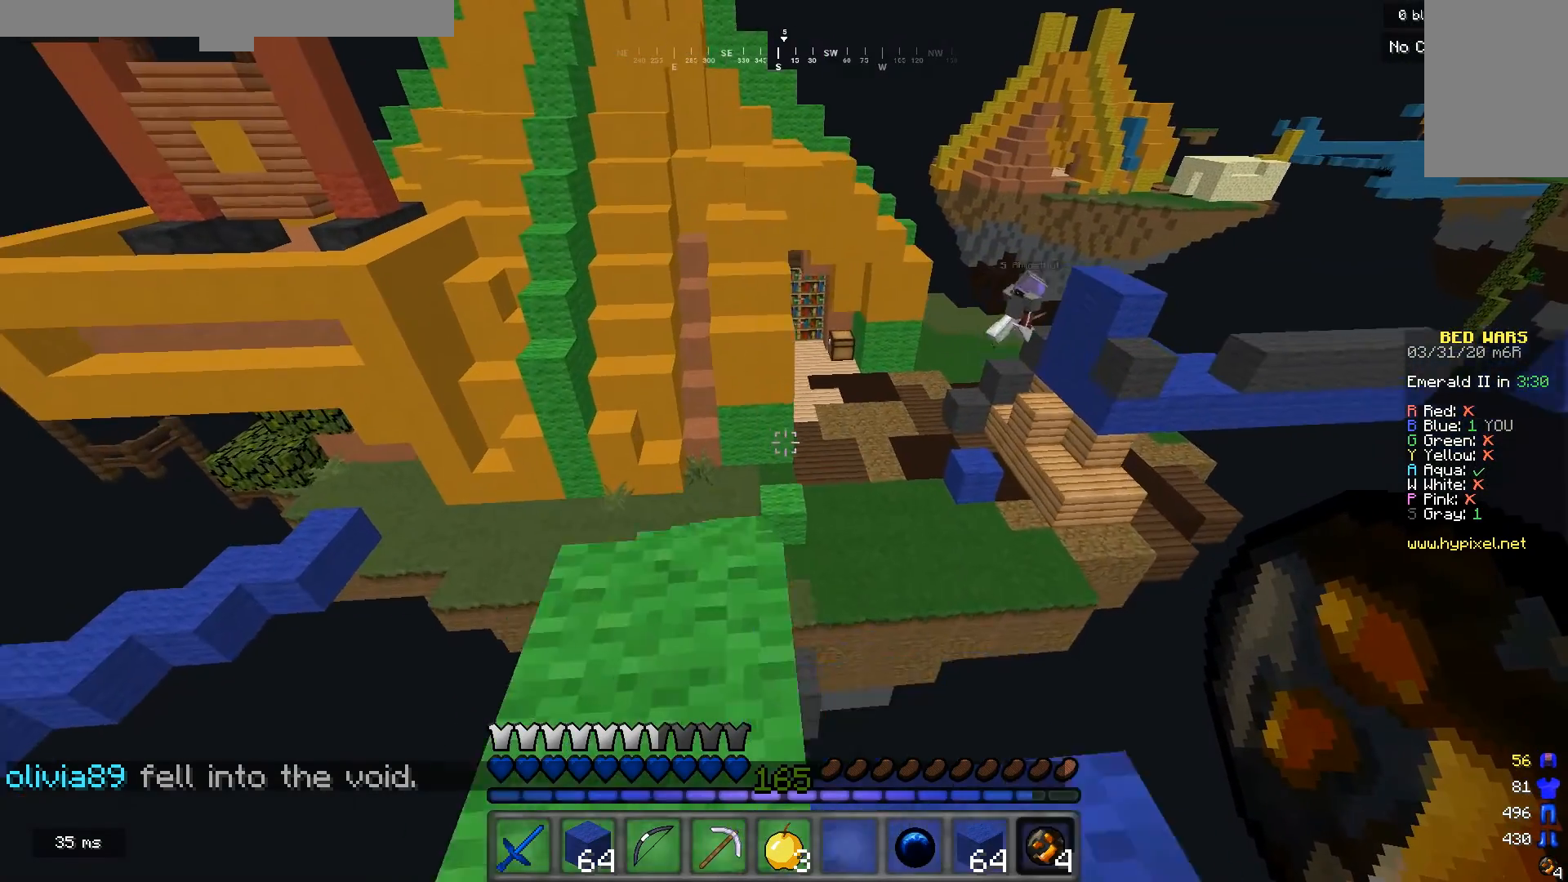
{"keys": ["a", "w"], "mouse": [], "events": [[167, "a", "up"], [433, "a", "down"]]}
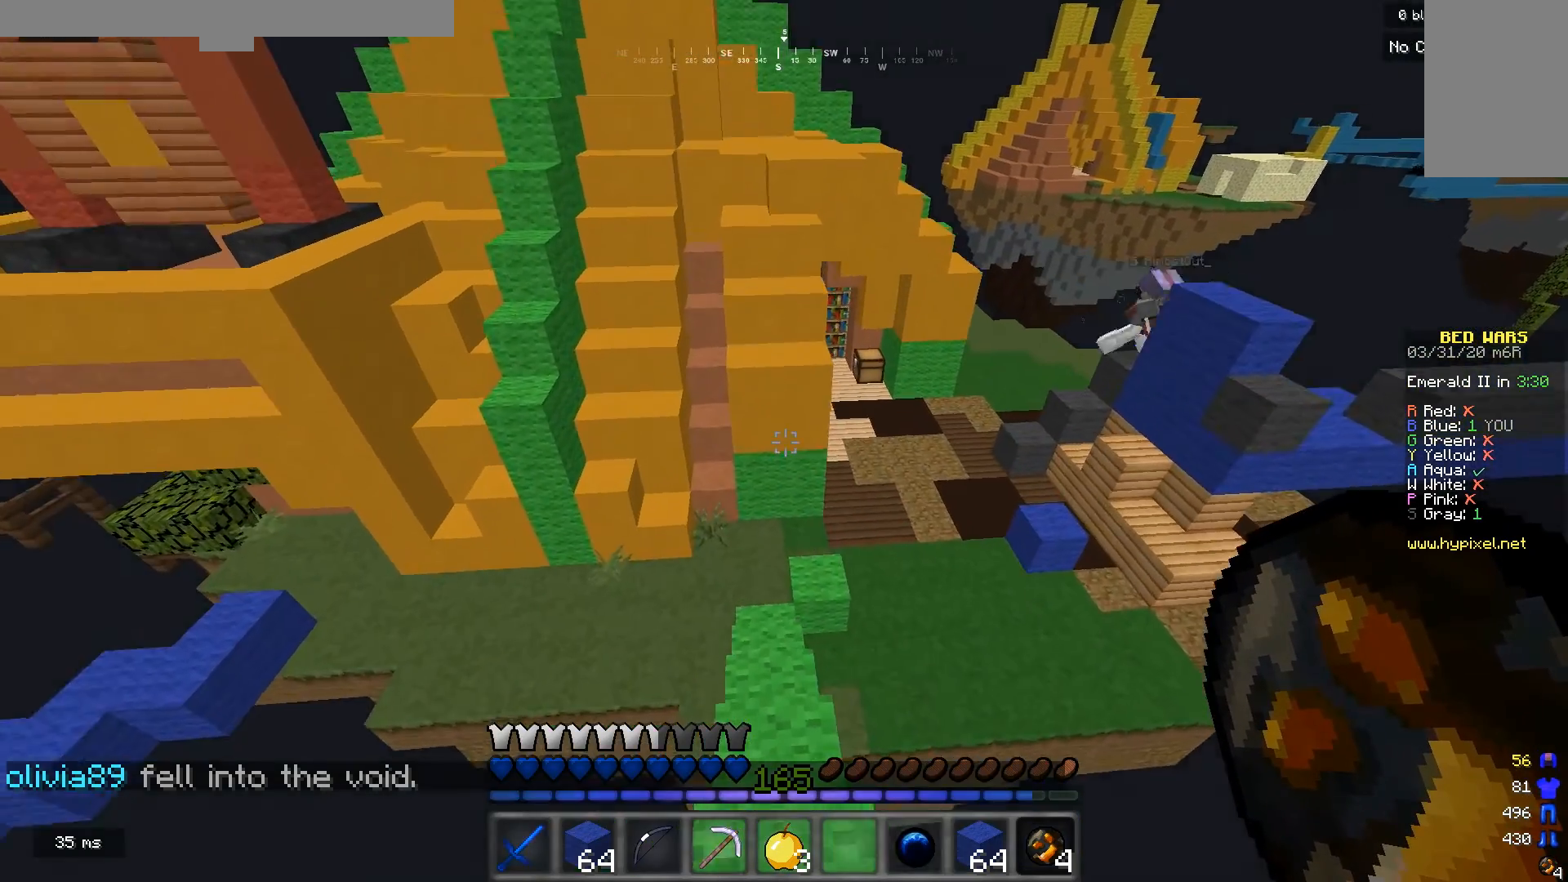
{"keys": ["w"], "mouse": [], "events": [[100, "a", "up"]]}
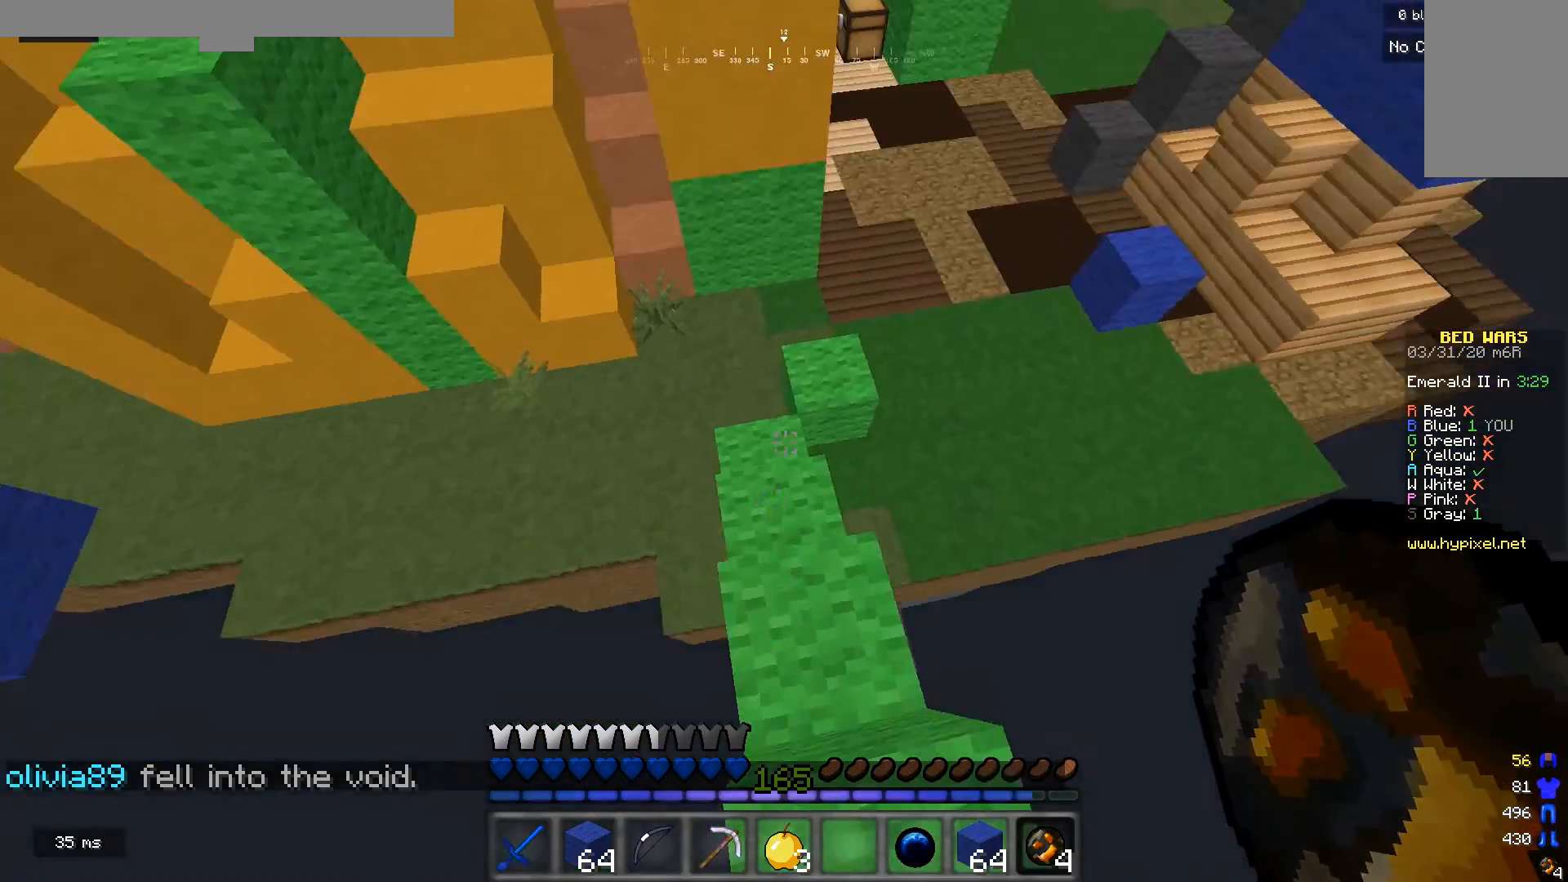
{"keys": ["w"], "mouse": [], "events": [[33, "a", "down"], [400, "a", "up"]]}
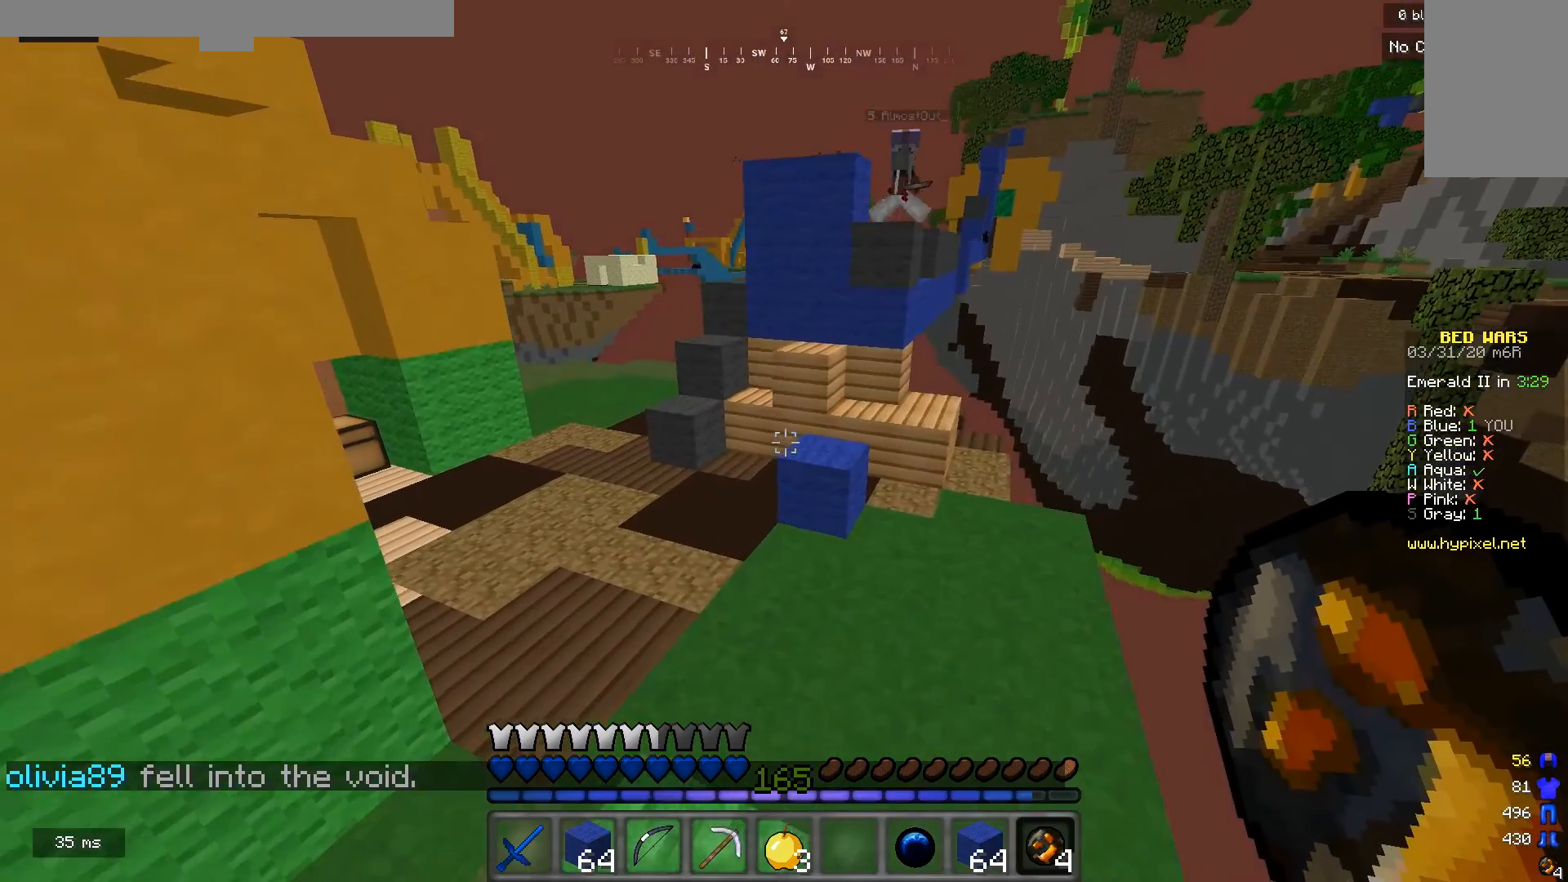
{"keys": ["w"], "mouse": [], "events": [[33, "a", "down"], [333, "a", "up"]]}
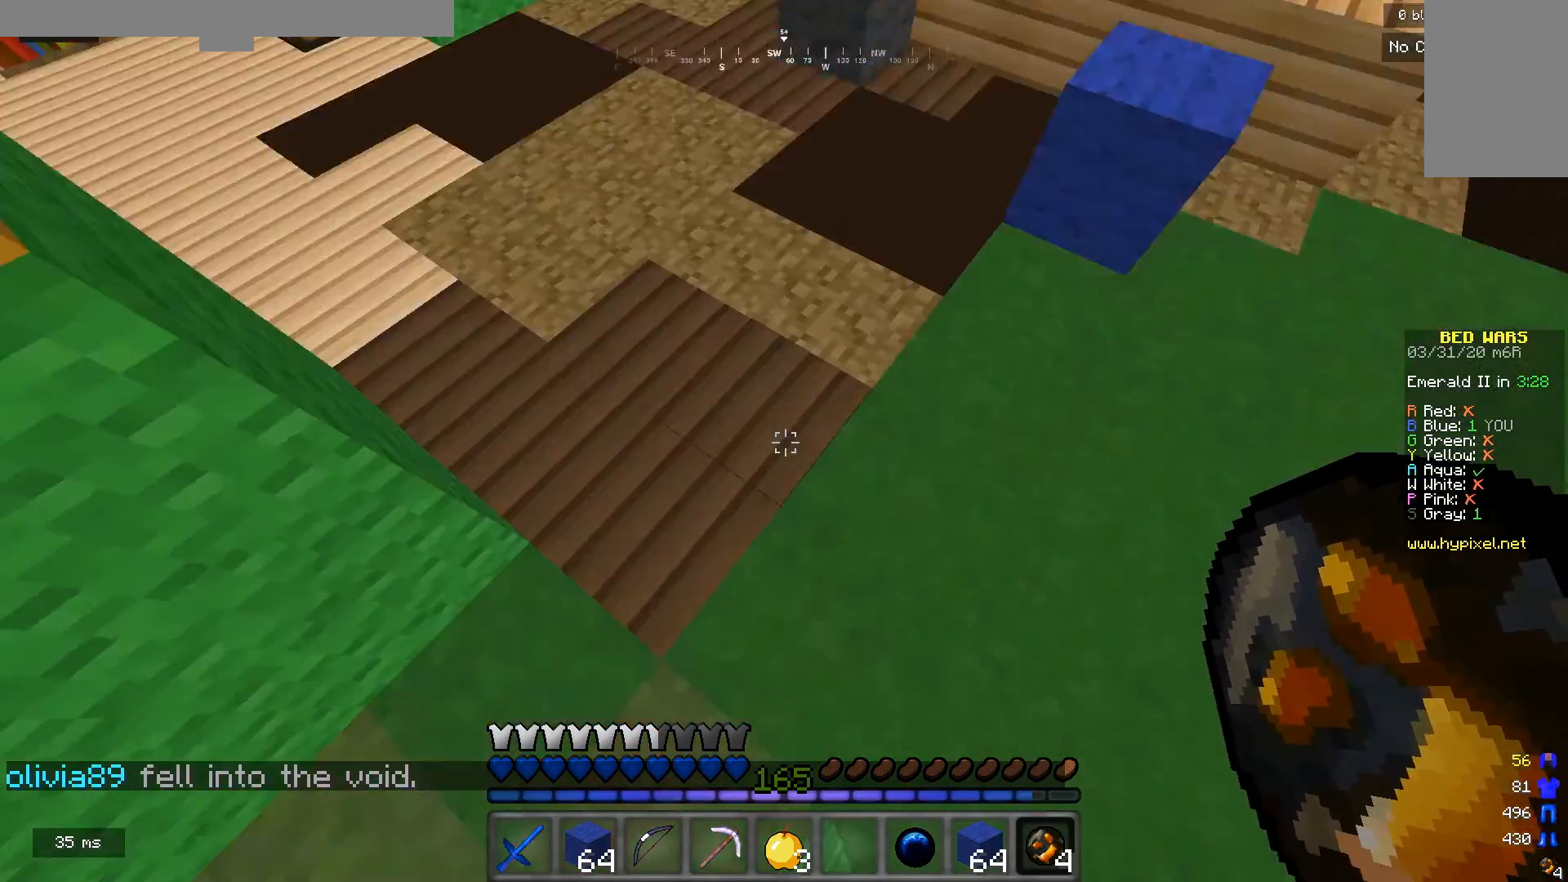
{"keys": ["w"], "mouse": [], "events": [[133, "mouse_right", "down"], [300, "mouse_right", "up"]]}
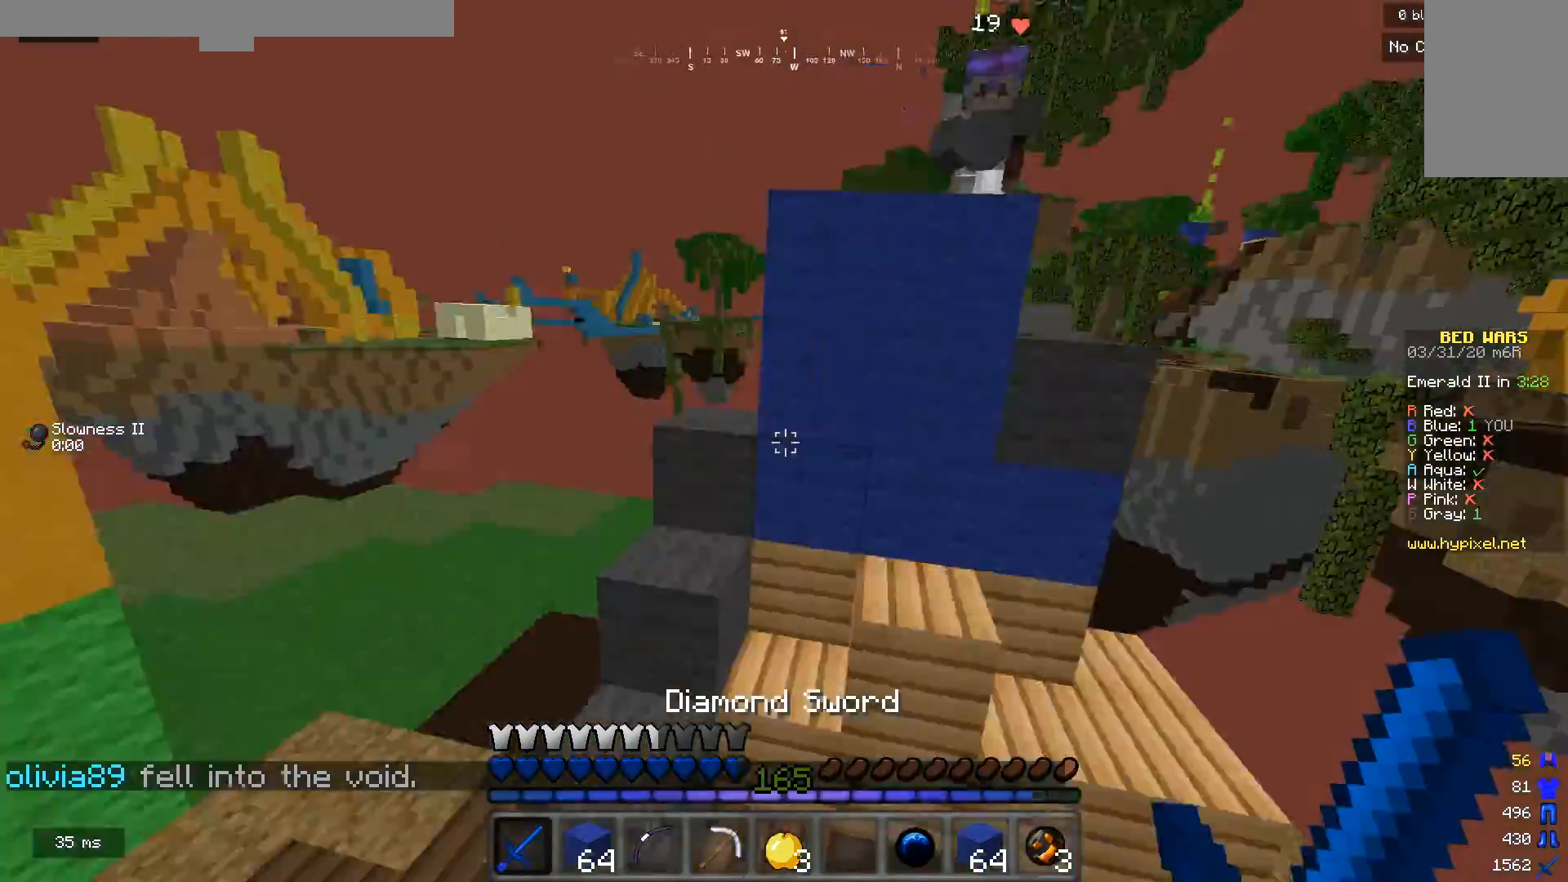
{"keys": ["d"], "mouse": ["left"], "events": [[167, "d", "down"], [233, "mouse_left", "down"], [233, "w", "up"], [367, "w", "down"], [500, "w", "up"]]}
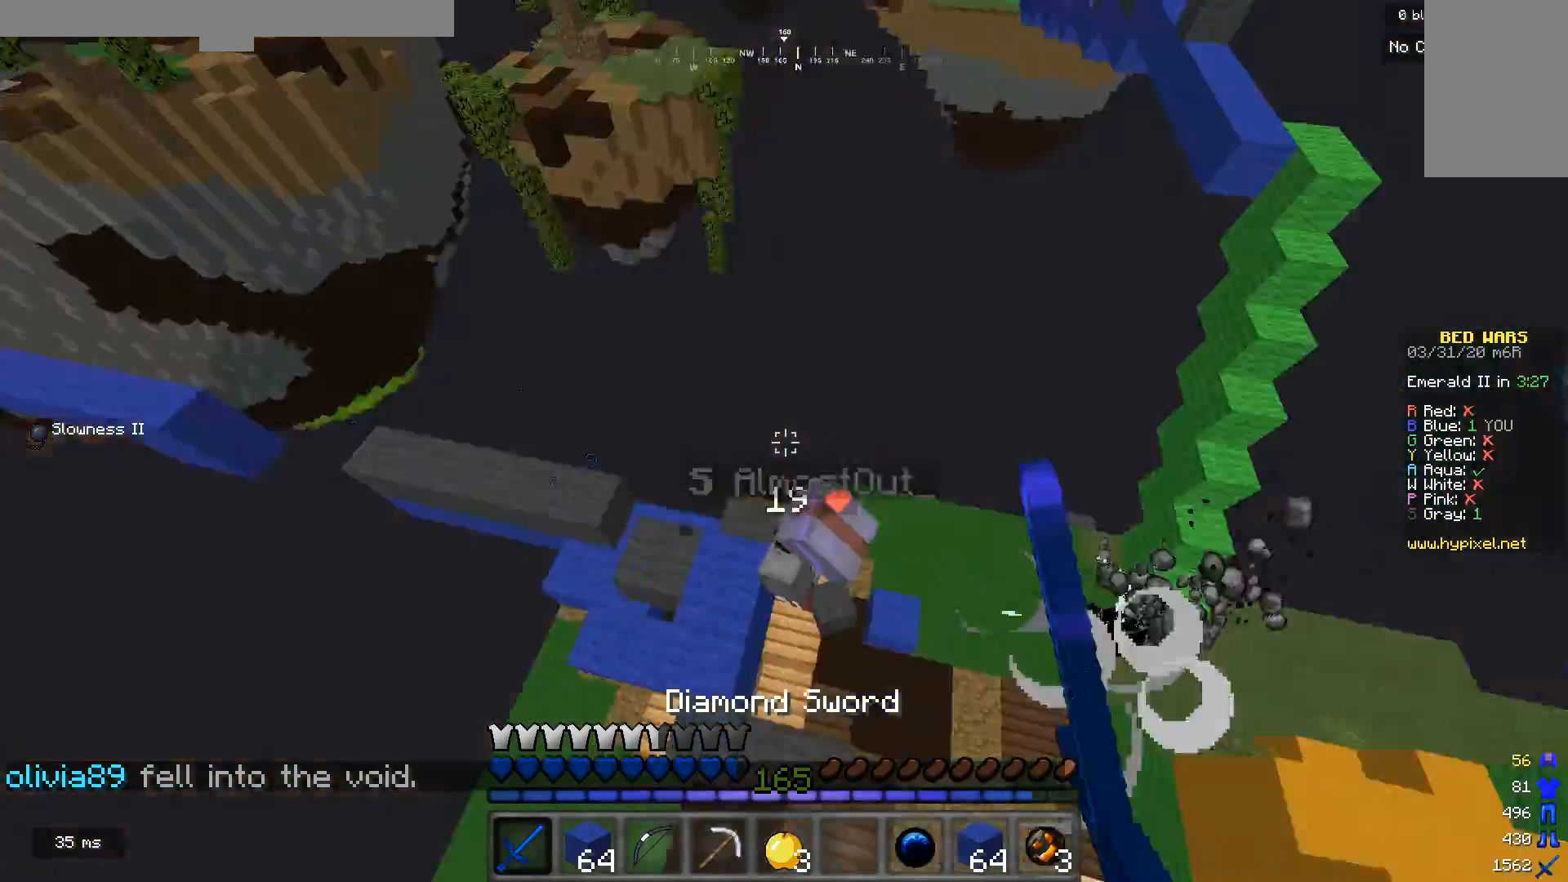
{"keys": ["d", "w"], "mouse": ["left"], "events": [[67, "w", "down"]]}
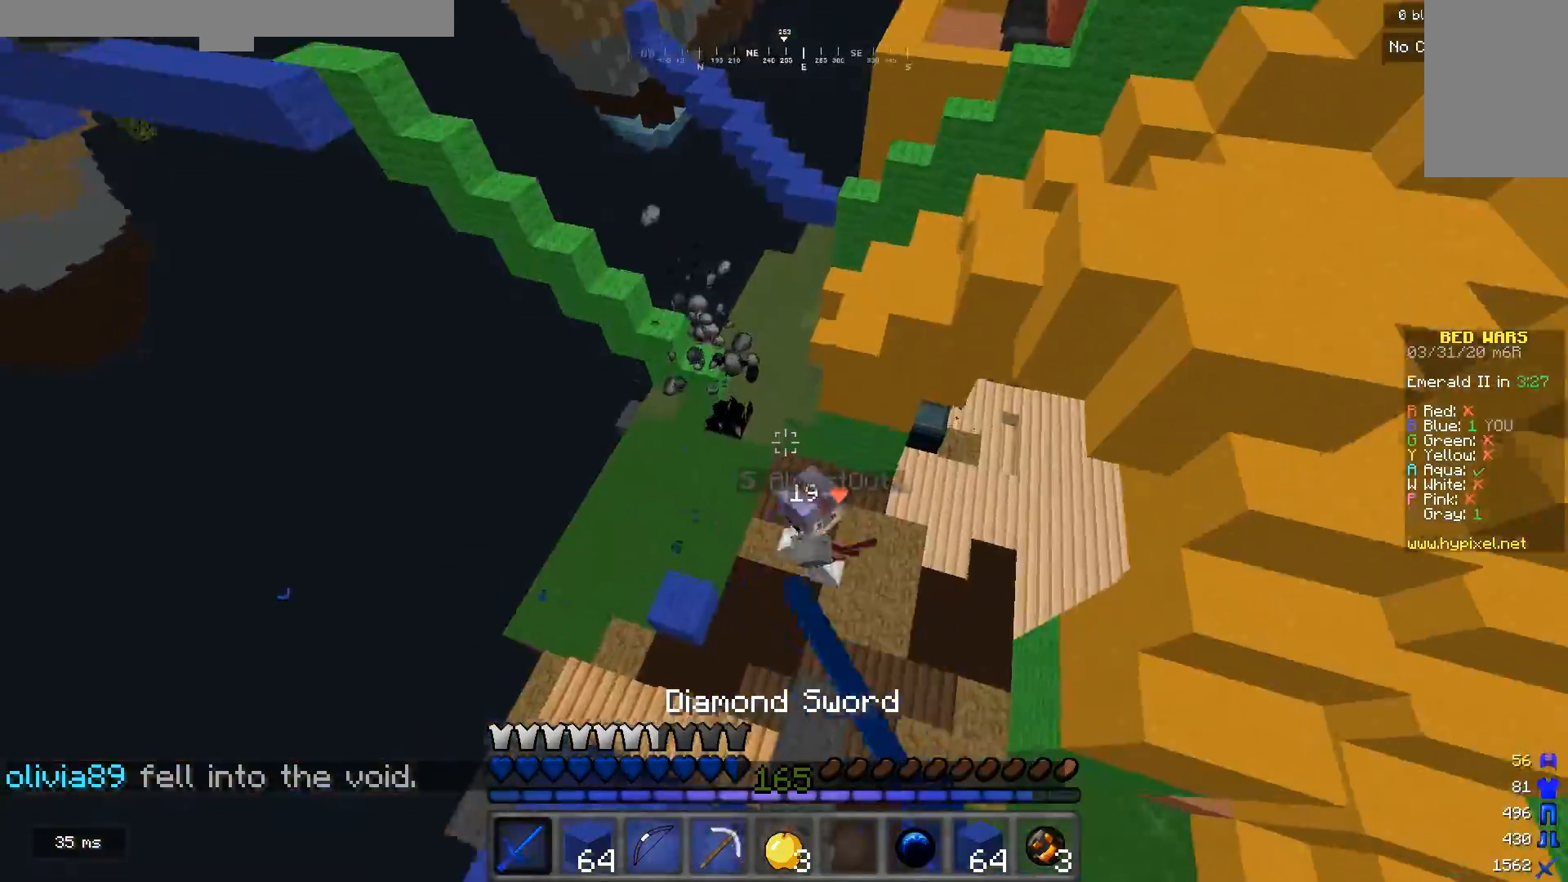
{"keys": ["d"], "mouse": ["left"], "events": [[500, "w", "up"]]}
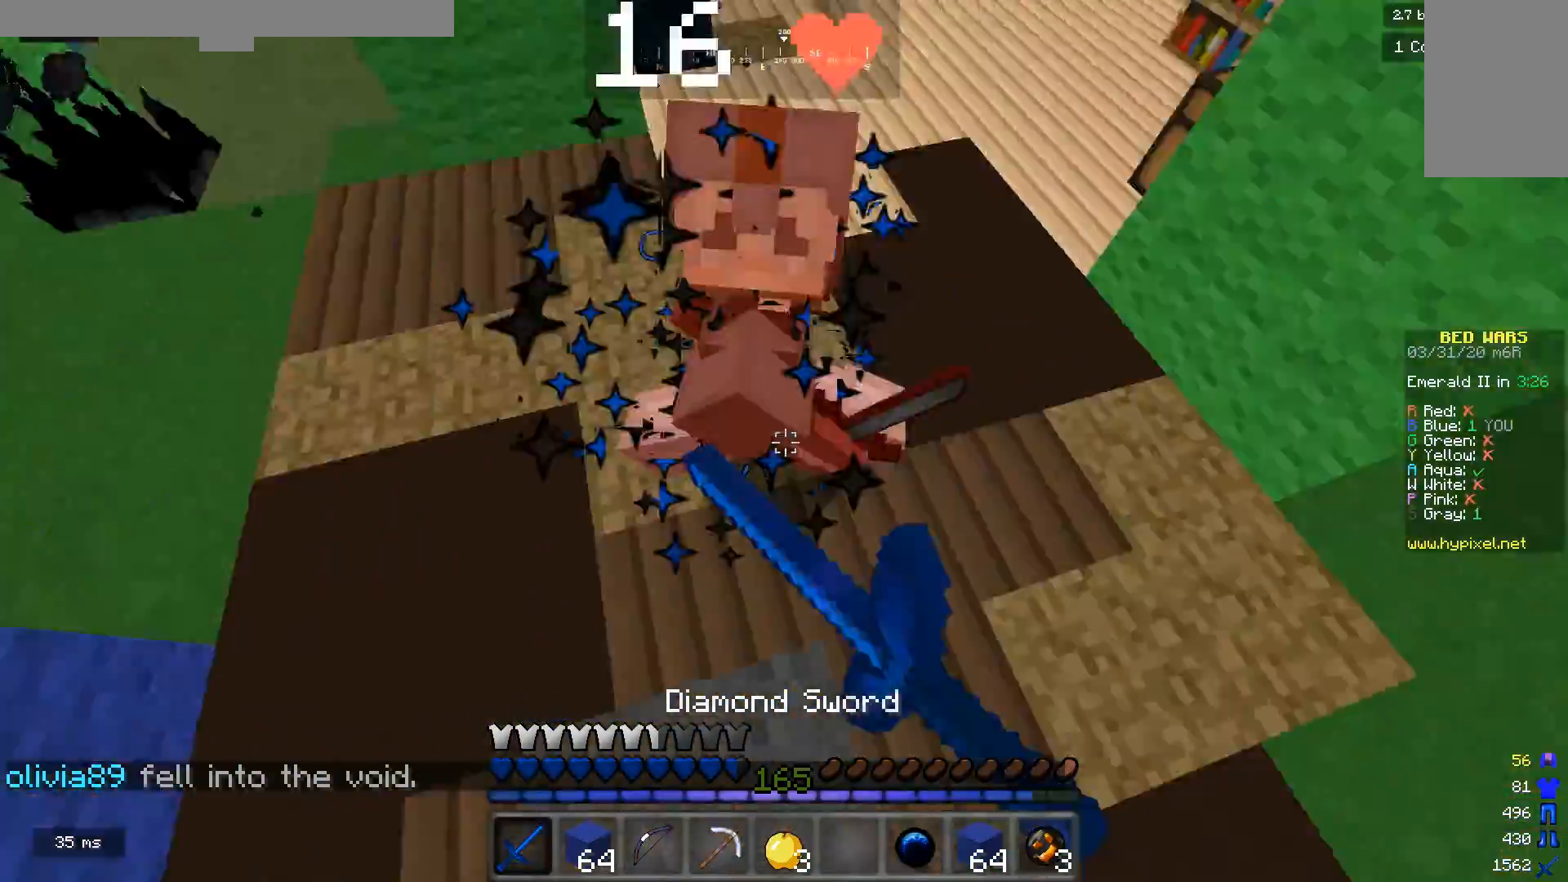
{"keys": ["w"], "mouse": ["left"], "events": [[367, "mouse_left", "up"], [433, "mouse_left", "down"], [433, "w", "down"], [500, "d", "up"]]}
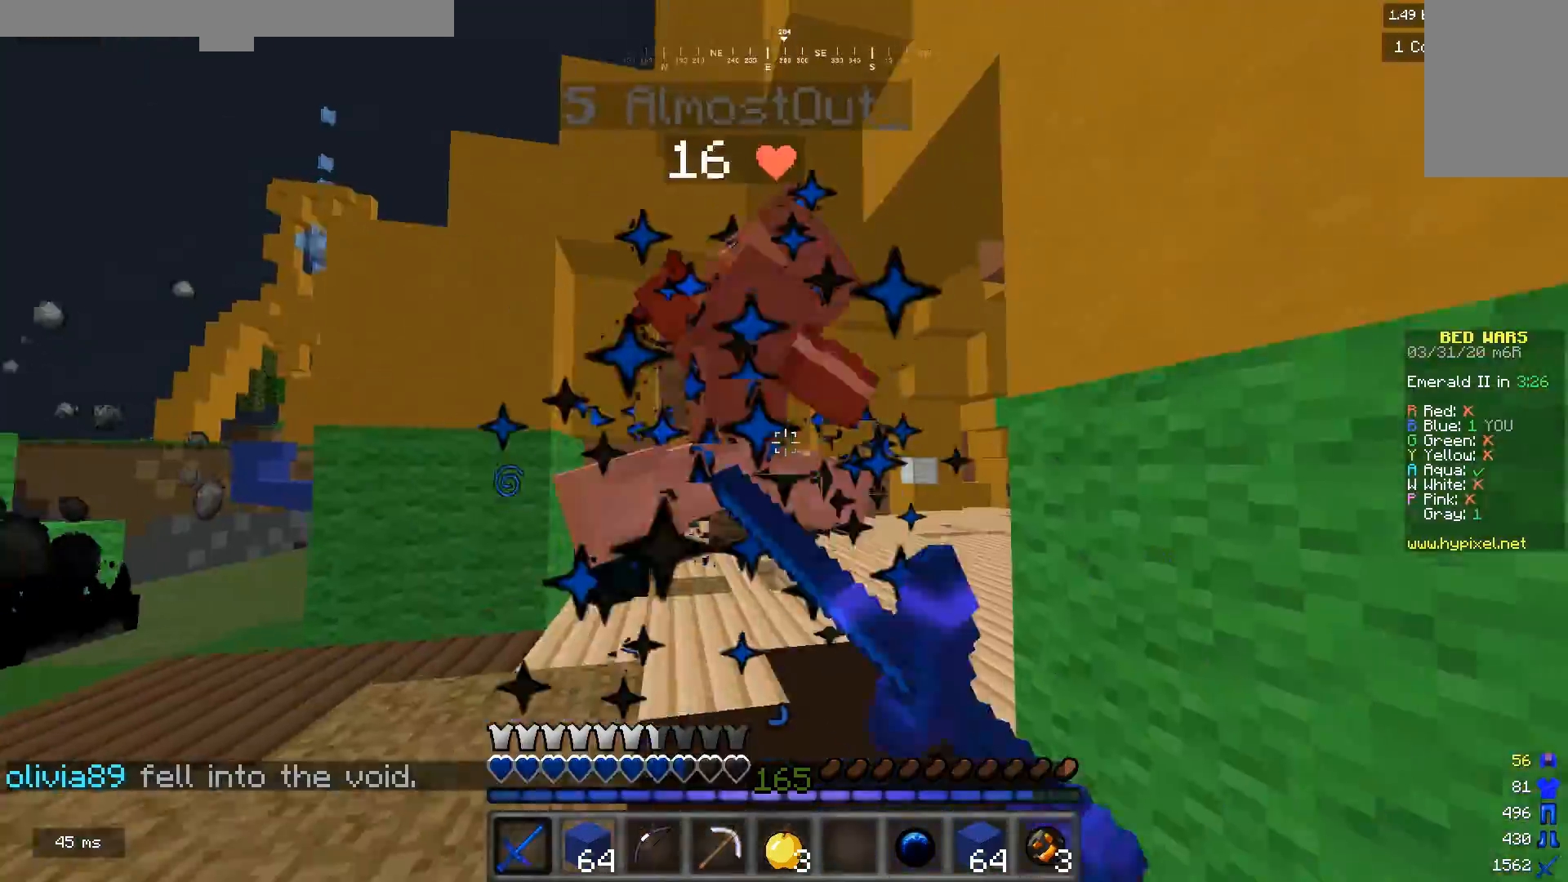
{"keys": ["w"], "mouse": ["left"], "events": [[33, "a", "down"], [167, "mouse_left", "up"], [233, "mouse_left", "down"], [267, "a", "up"]]}
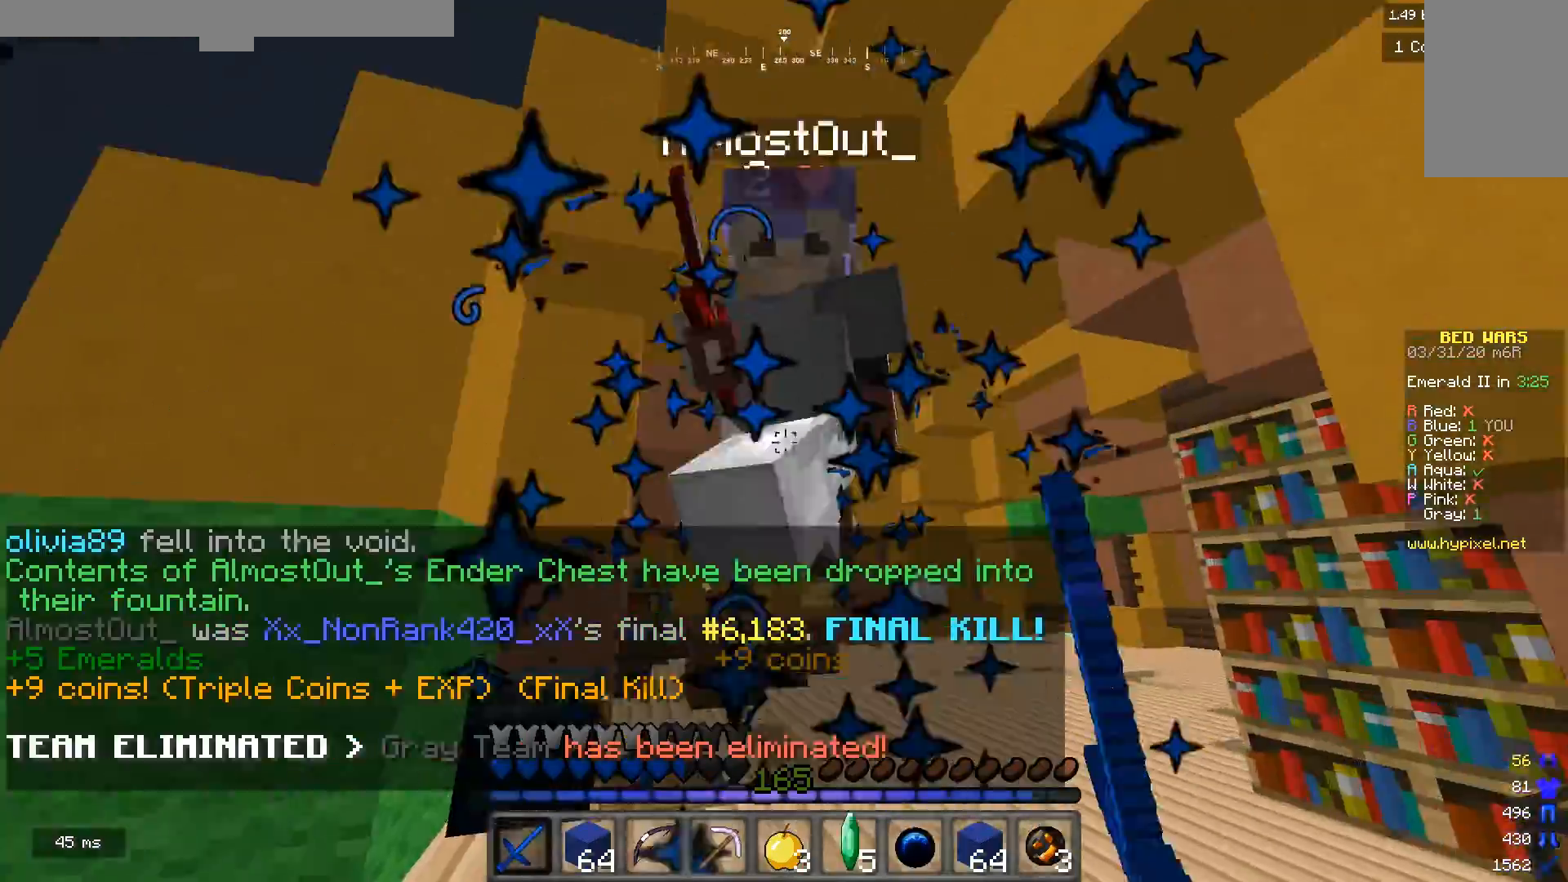
{"keys": ["w"], "mouse": [], "events": [[67, "d", "down"], [133, "d", "up"], [167, "mouse_left", "up"], [233, "mouse_left", "down"], [300, "mouse_left", "up"]]}
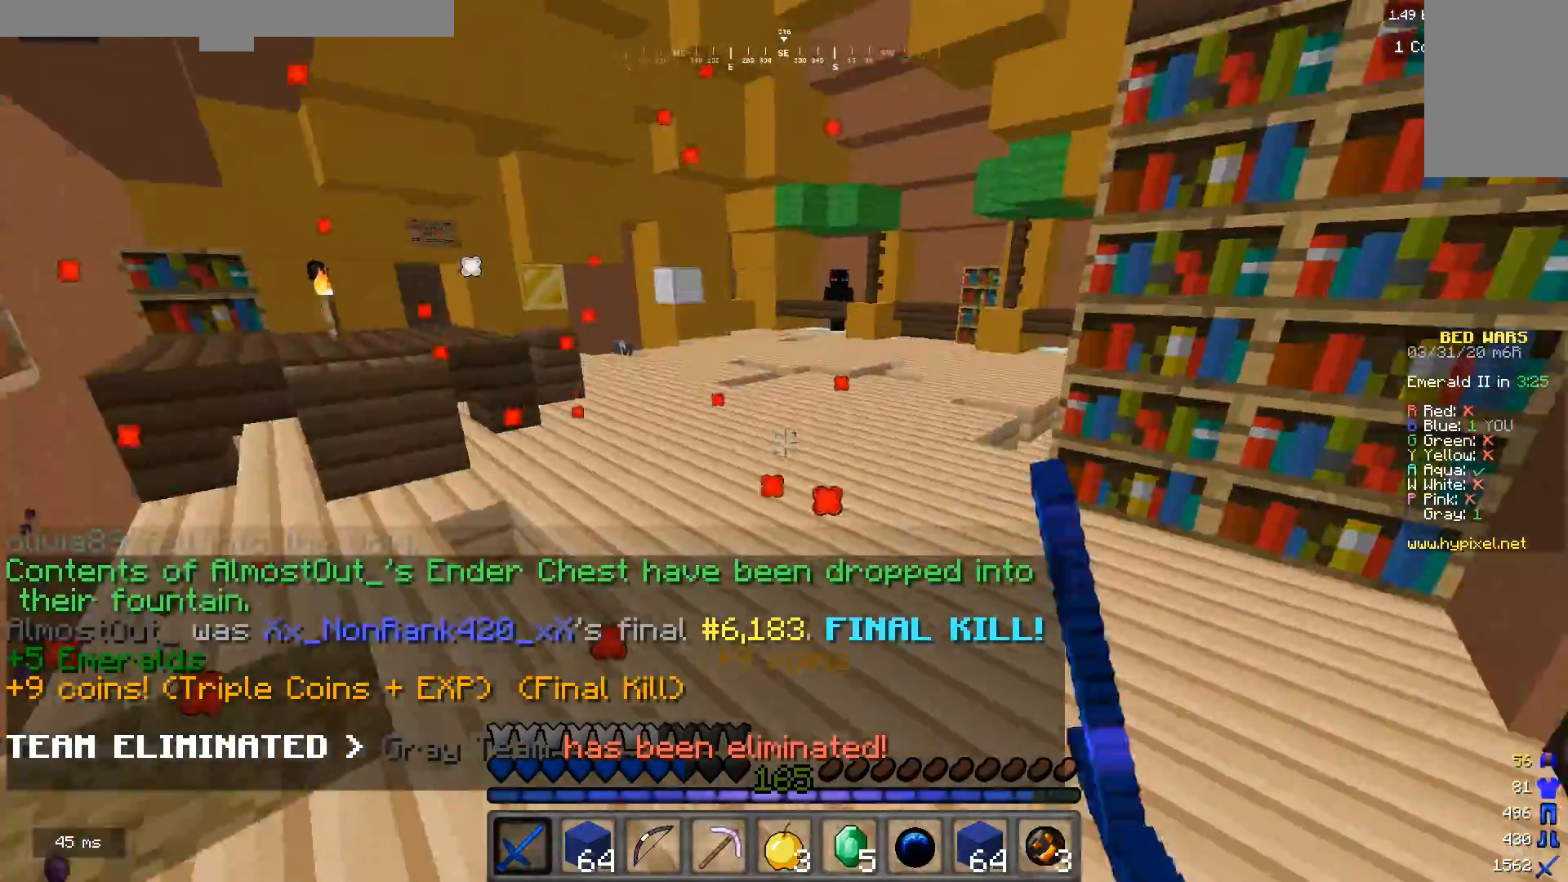
{"keys": ["w"], "mouse": [], "events": [[433, "a", "down"], [500, "a", "up"]]}
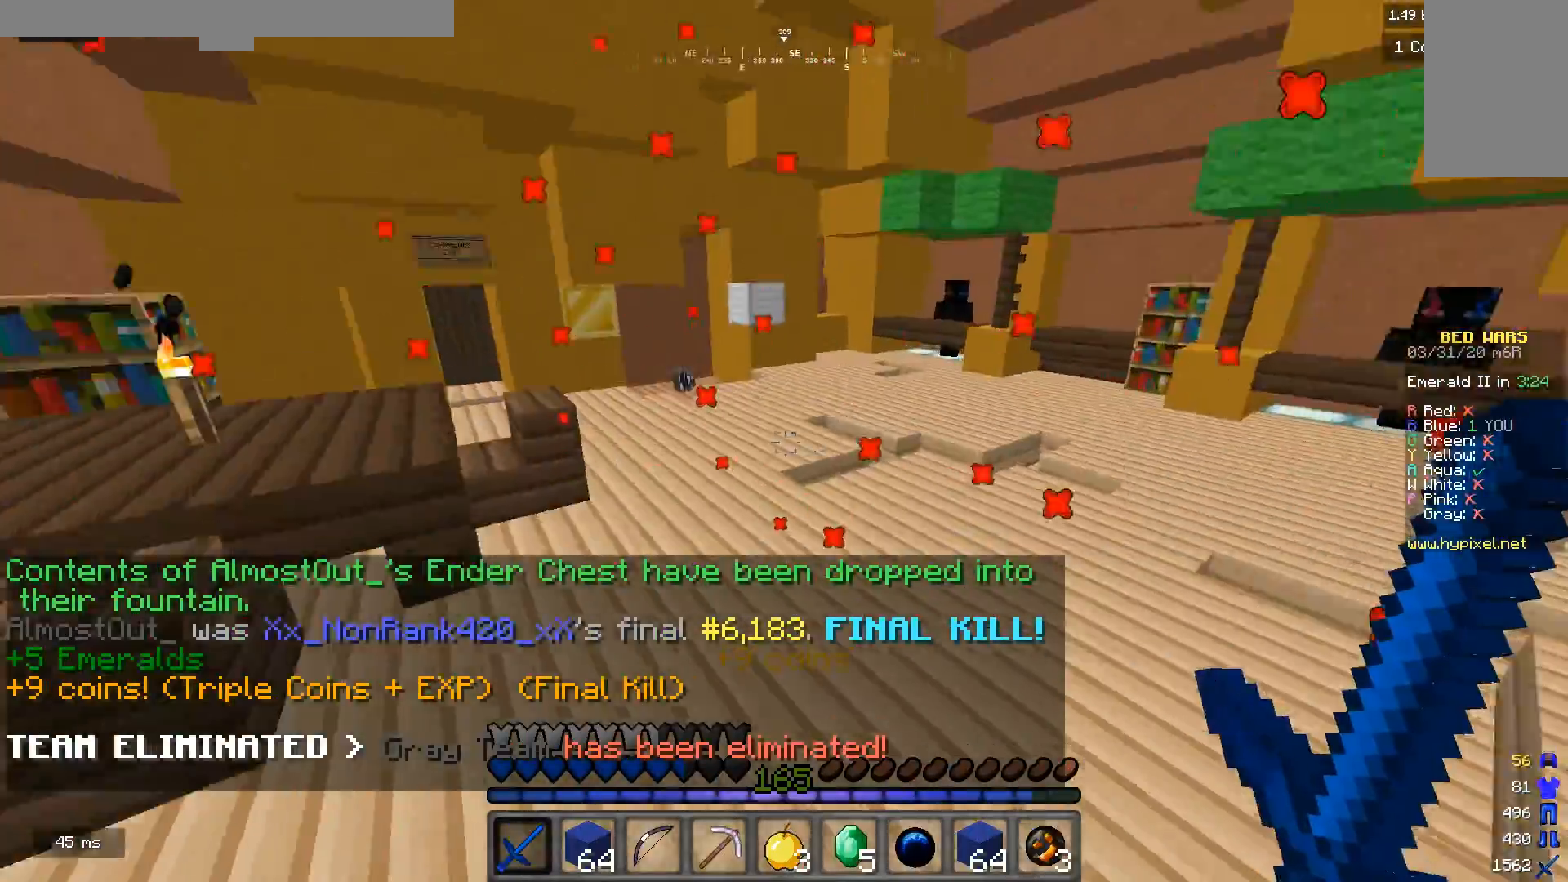
{"keys": ["a", "w"], "mouse": ["left"], "events": [[433, "a", "down"], [500, "mouse_left", "down"]]}
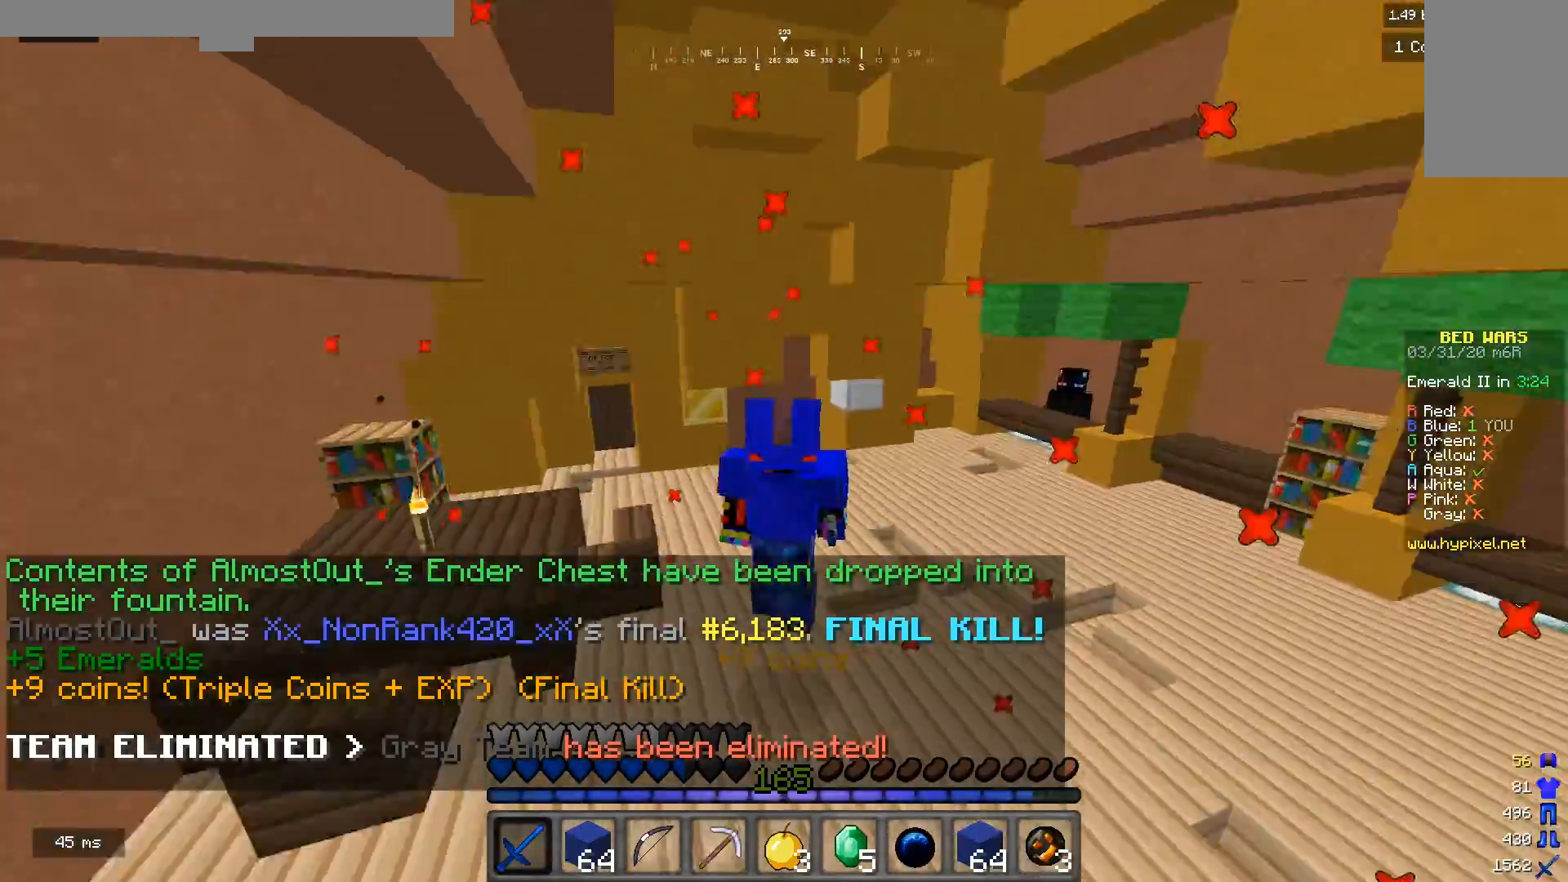
{"keys": ["w"], "mouse": [], "events": [[67, "a", "up"], [167, "mouse_left", "up"]]}
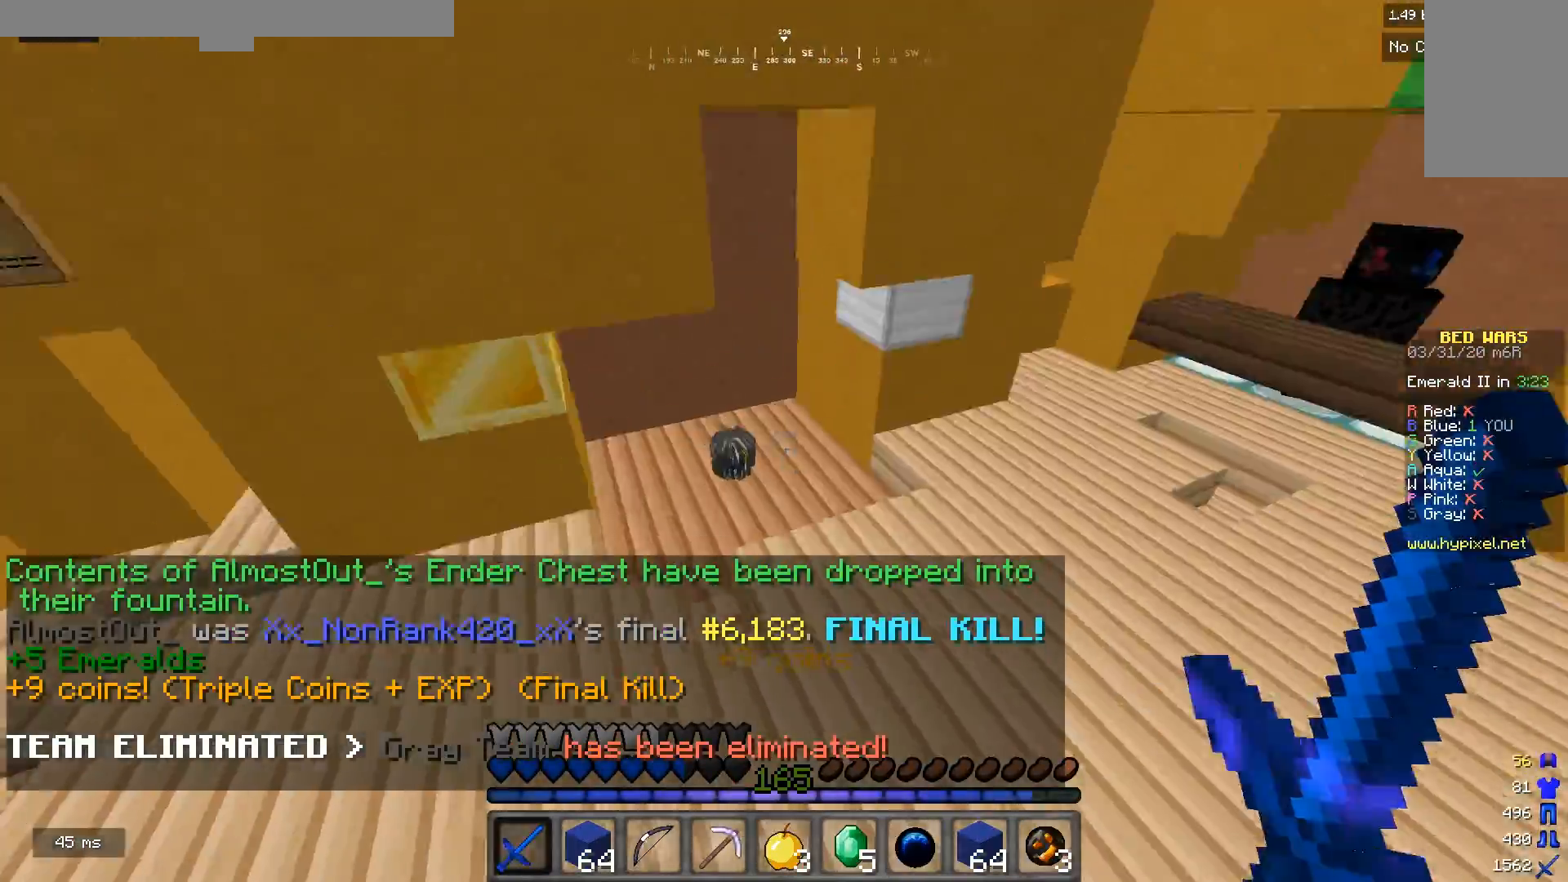
{"keys": ["a", "w"], "mouse": [], "events": [[133, "a", "down"], [300, "a", "up"], [367, "a", "down"]]}
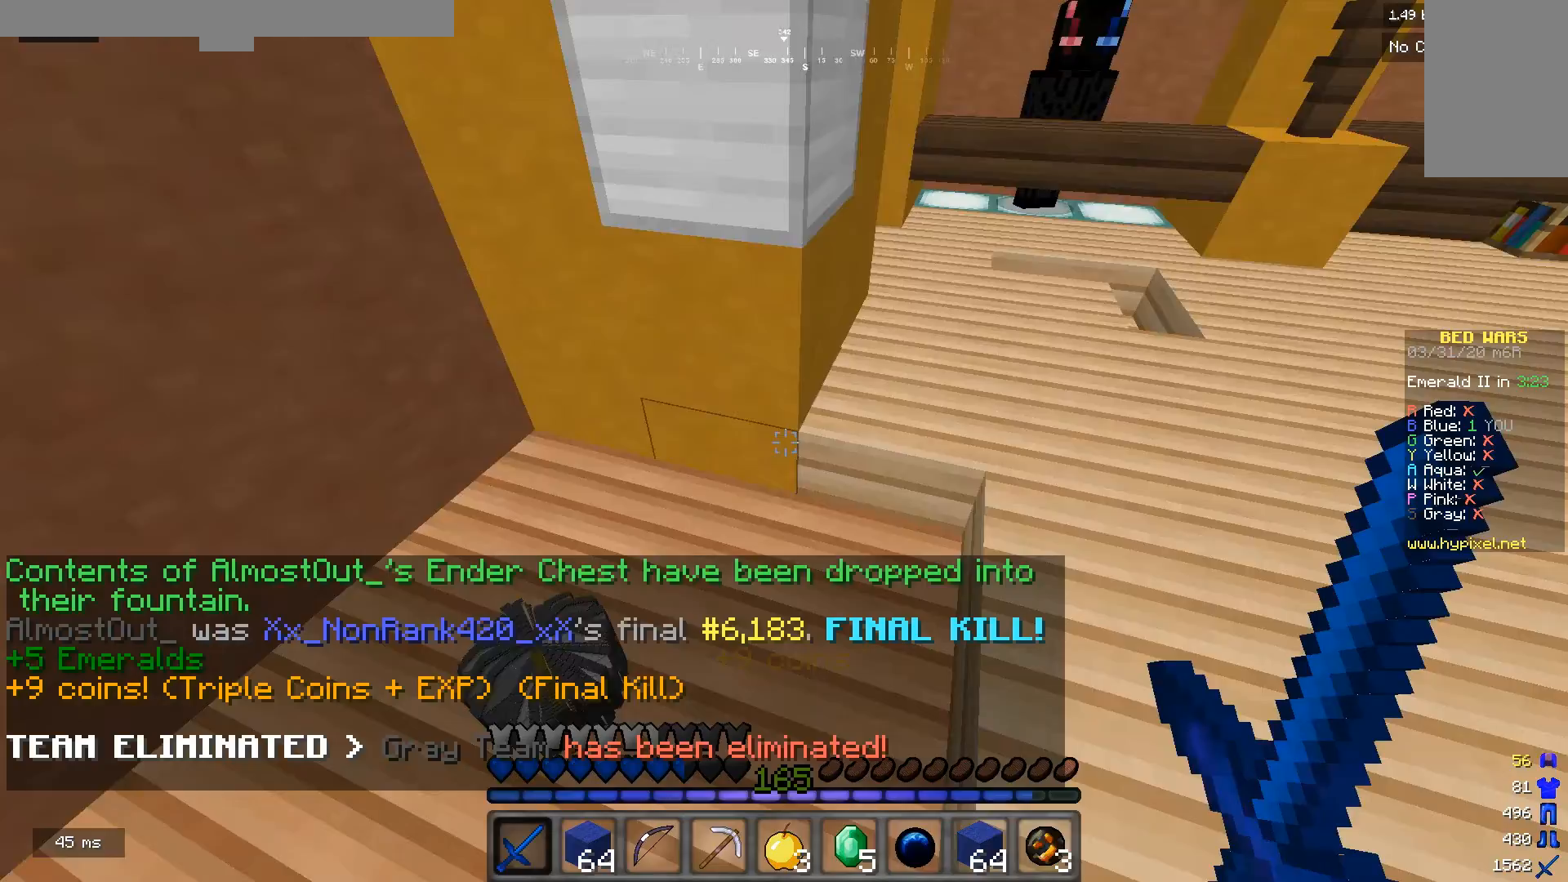
{"keys": [], "mouse": [], "events": [[67, "a", "up"], [133, "w", "up"]]}
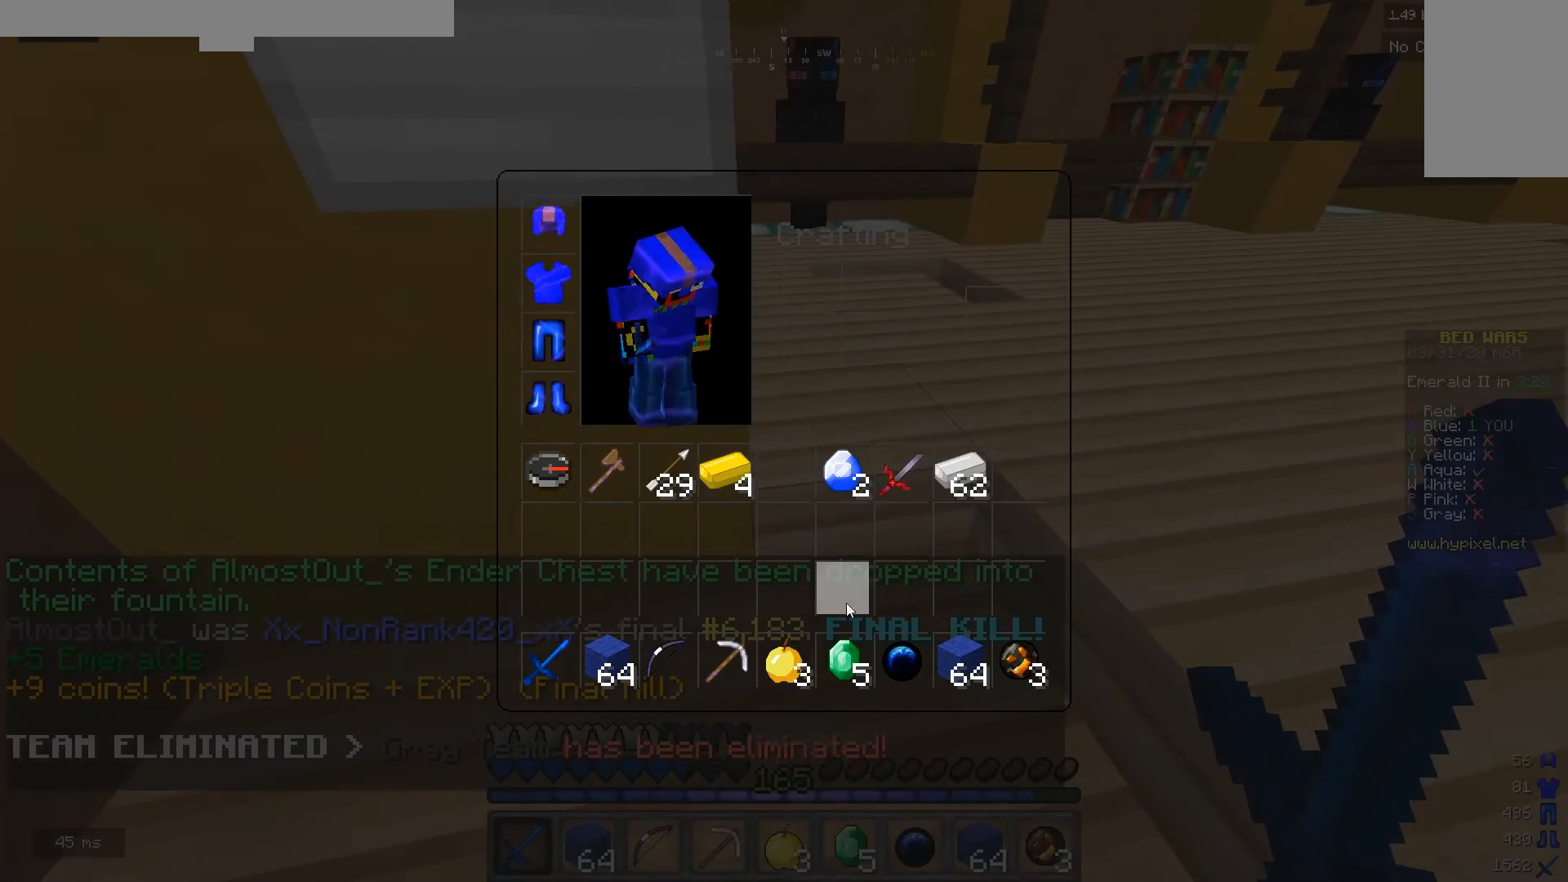
{"keys": [], "mouse": [], "events": []}
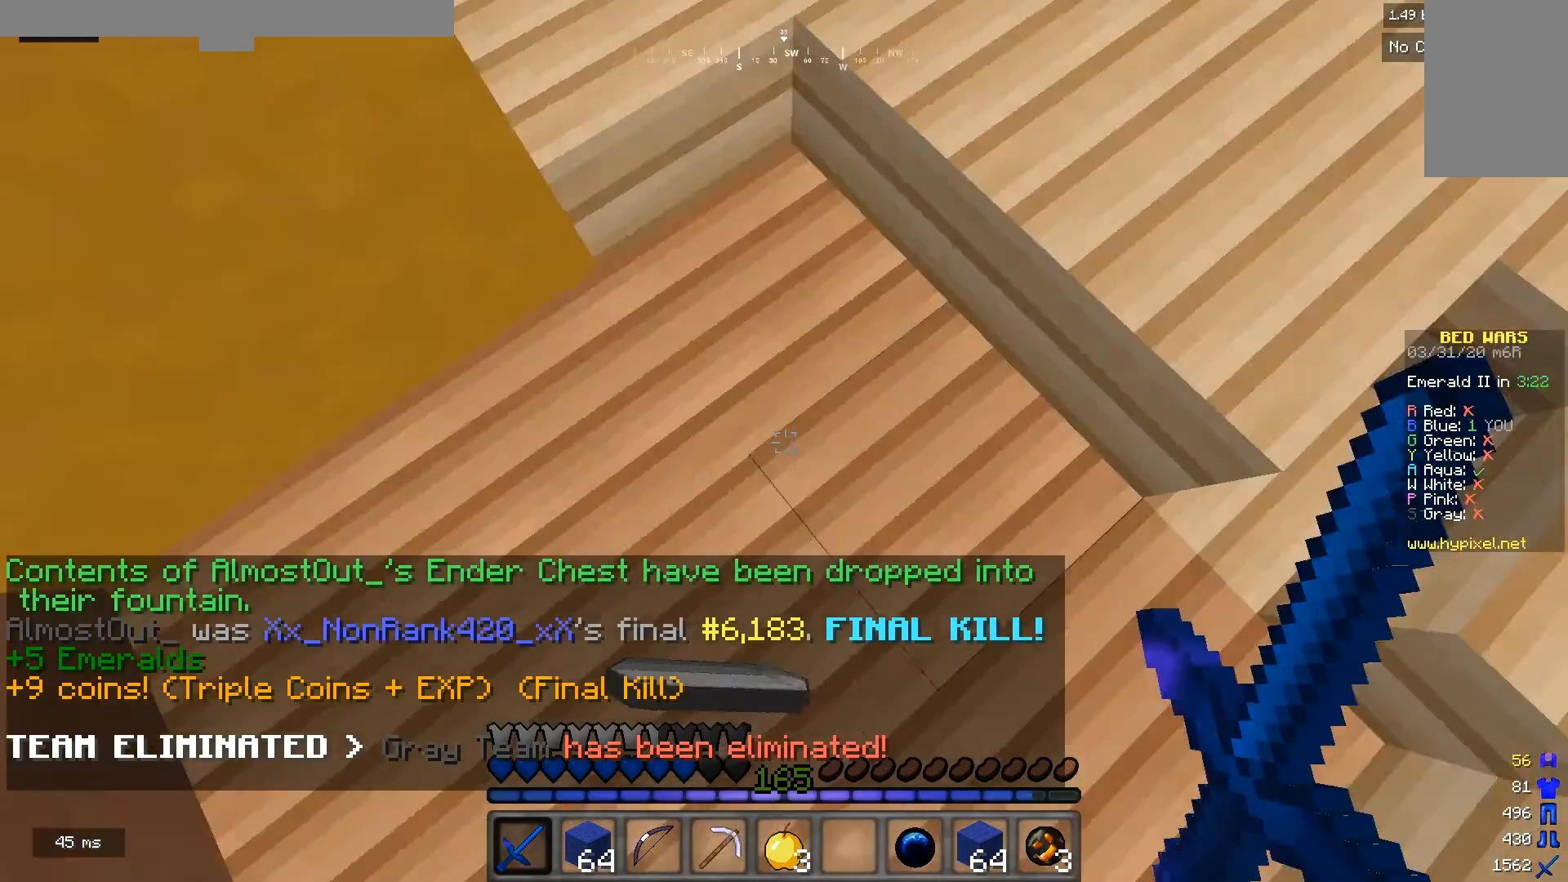
{"keys": ["a", "w"], "mouse": [], "events": [[33, "w", "down"], [133, "mouse_left", "down"], [333, "a", "down"], [333, "mouse_left", "up"]]}
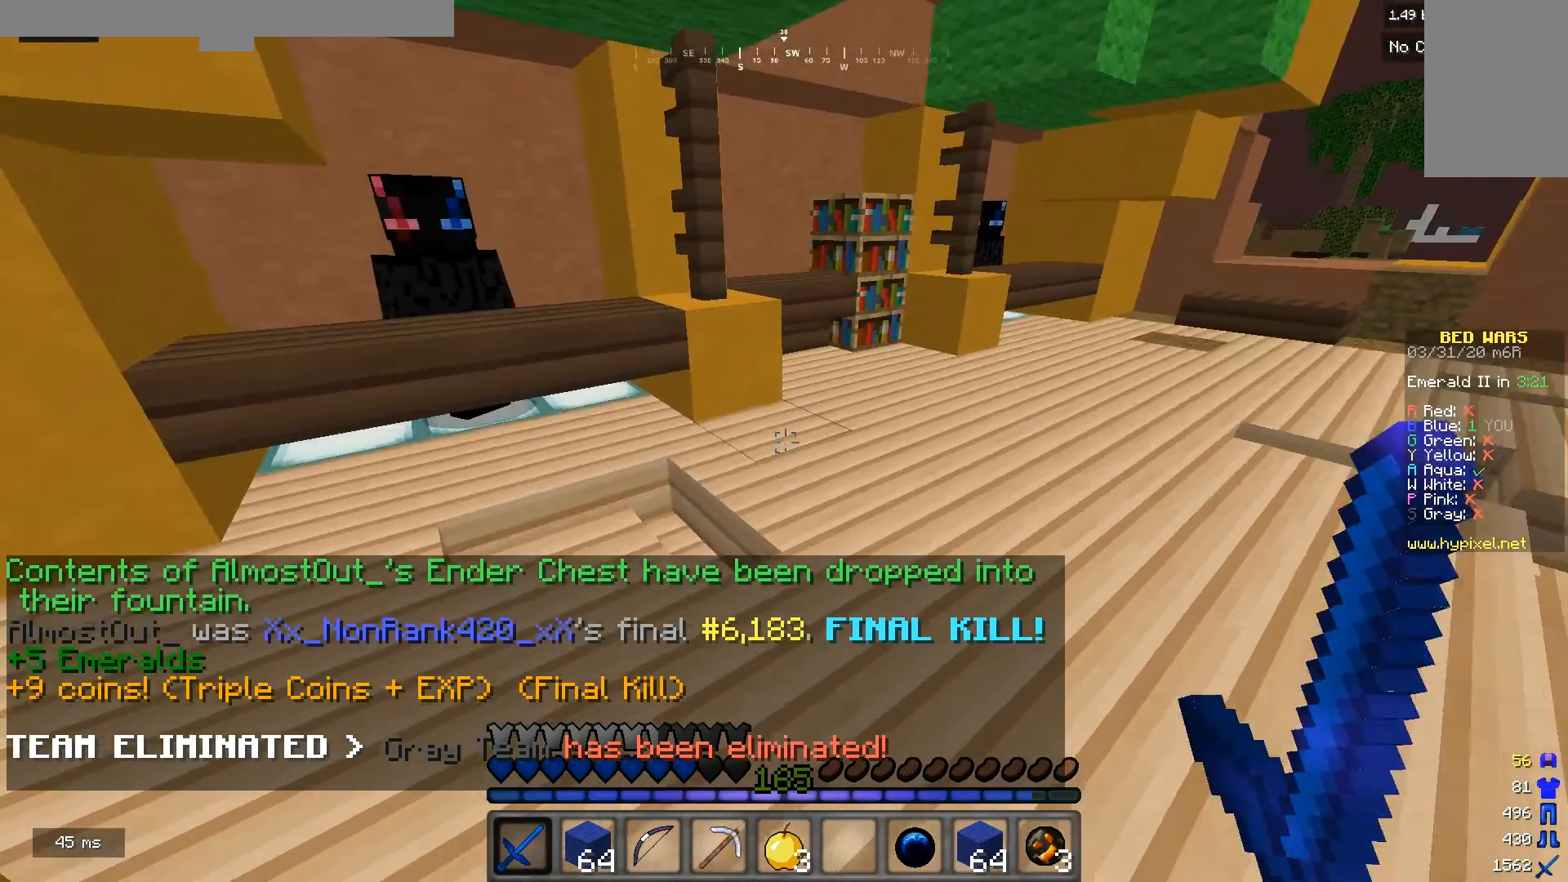
{"keys": ["a", "w"], "mouse": [], "events": []}
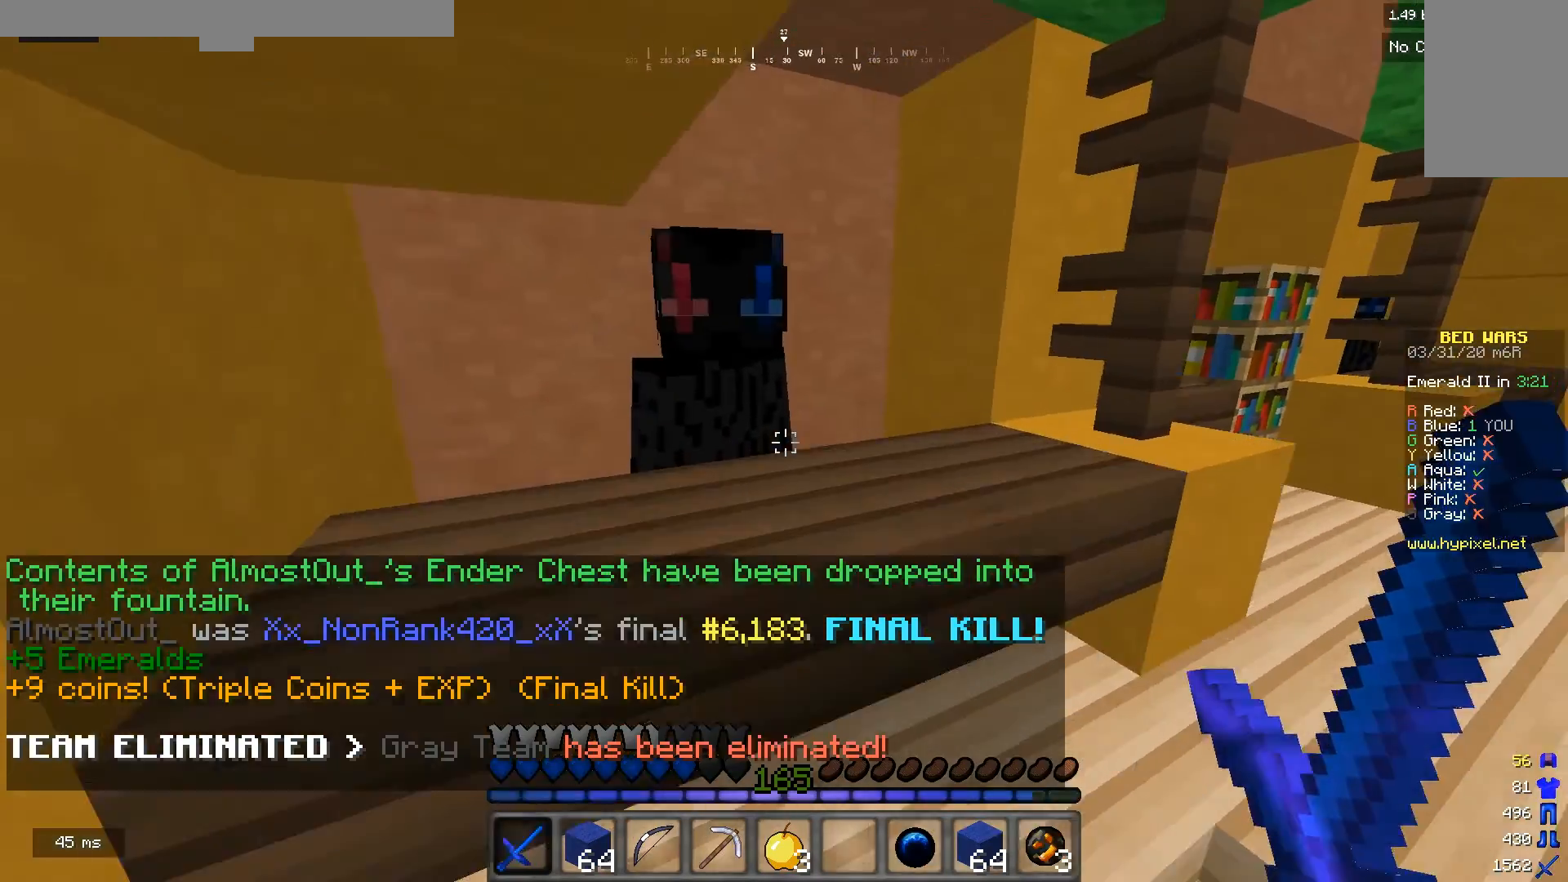
{"keys": [], "mouse": [], "events": [[33, "a", "up"], [33, "w", "up"]]}
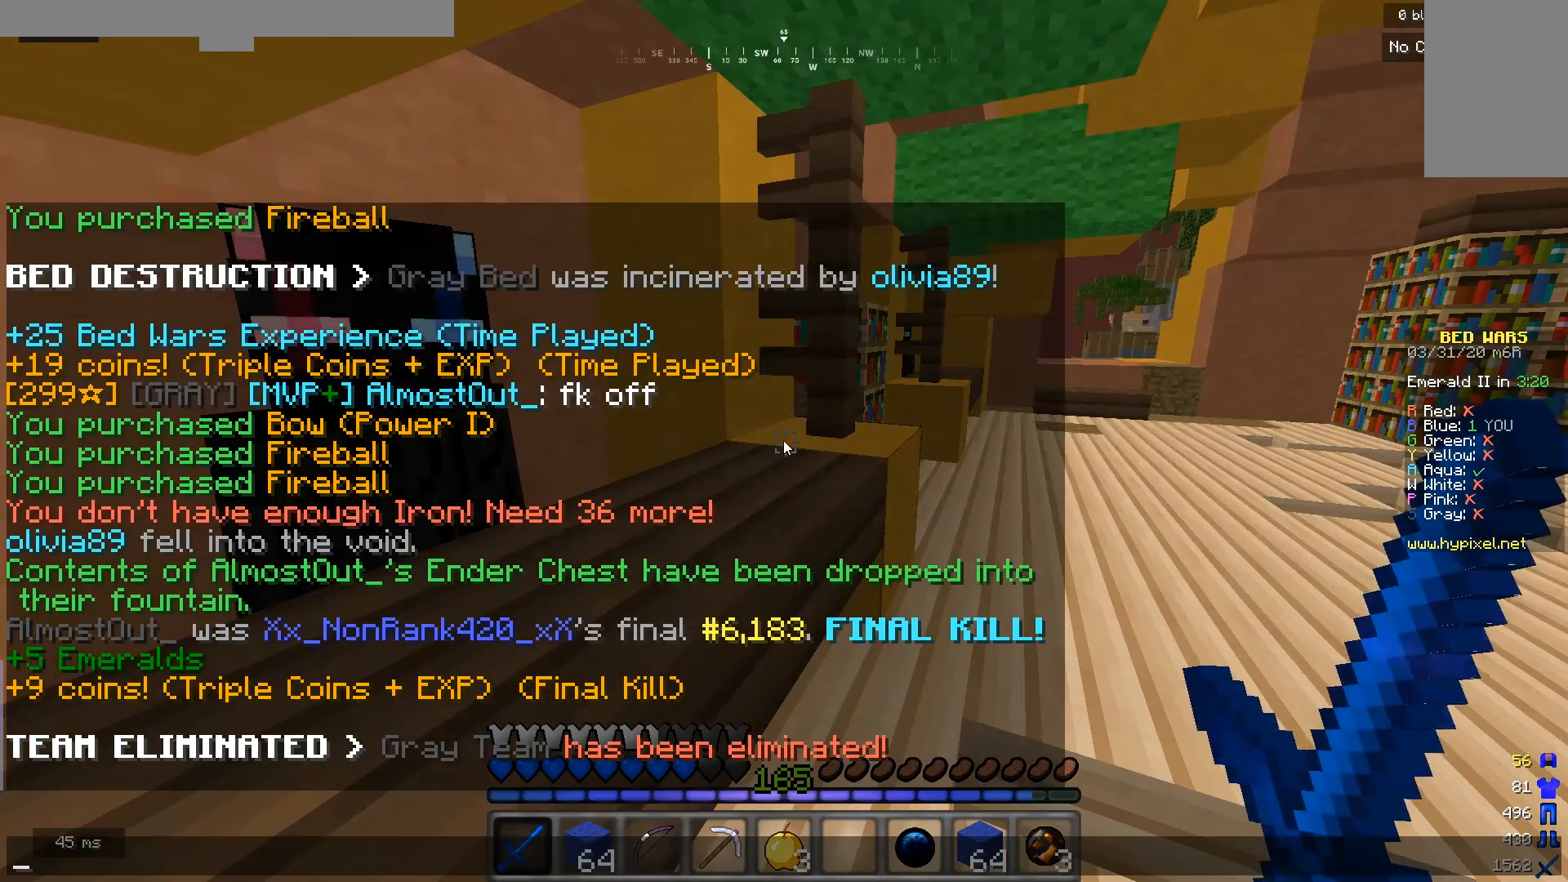
{"keys": [], "mouse": [], "events": []}
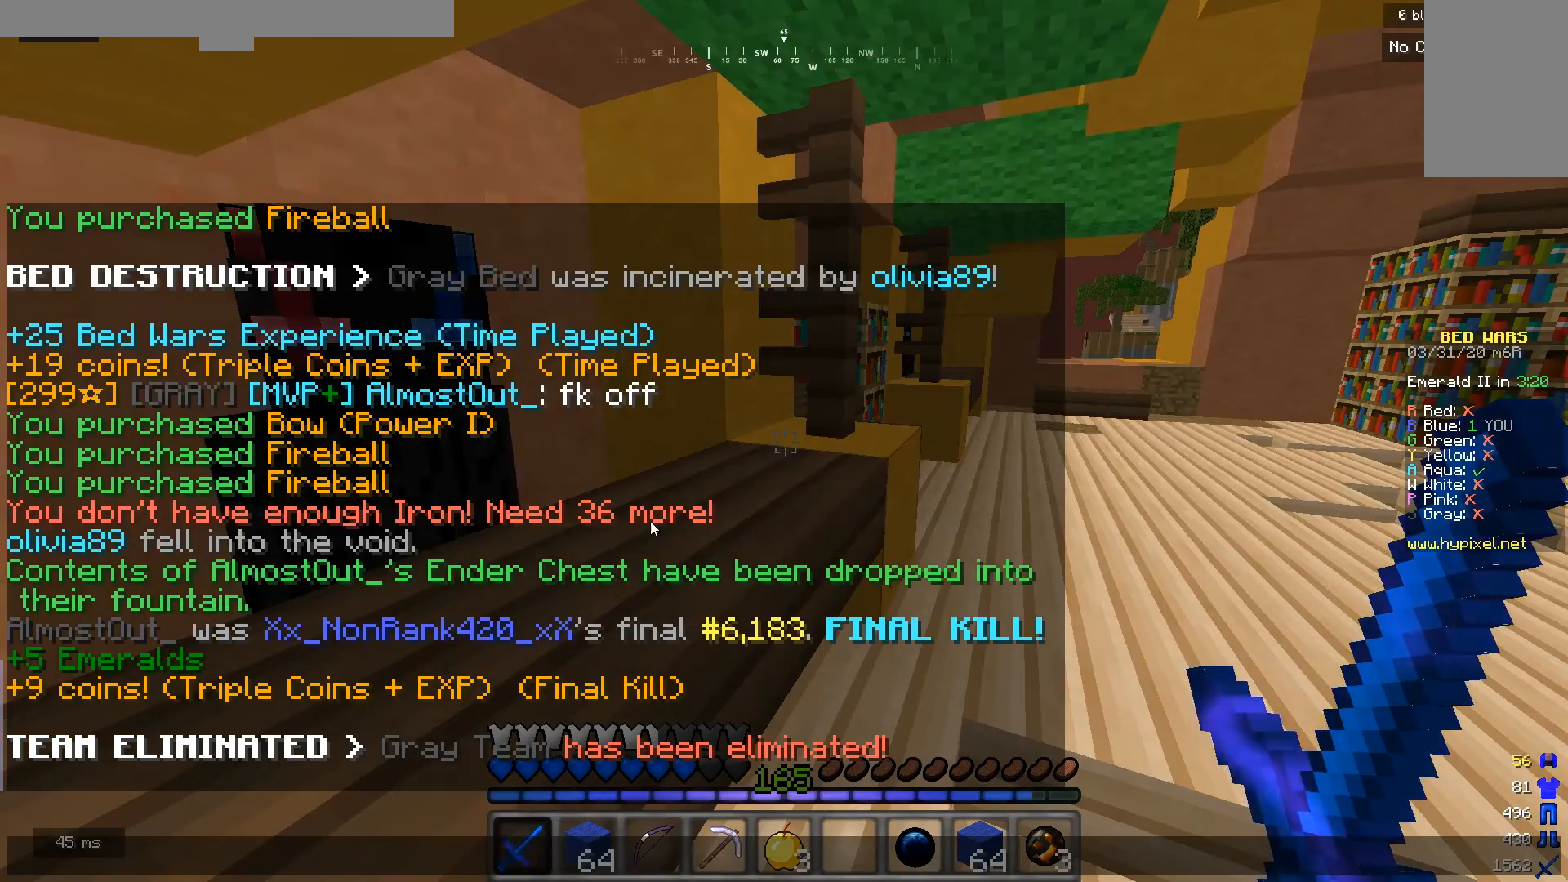
{"keys": [], "mouse": [], "events": []}
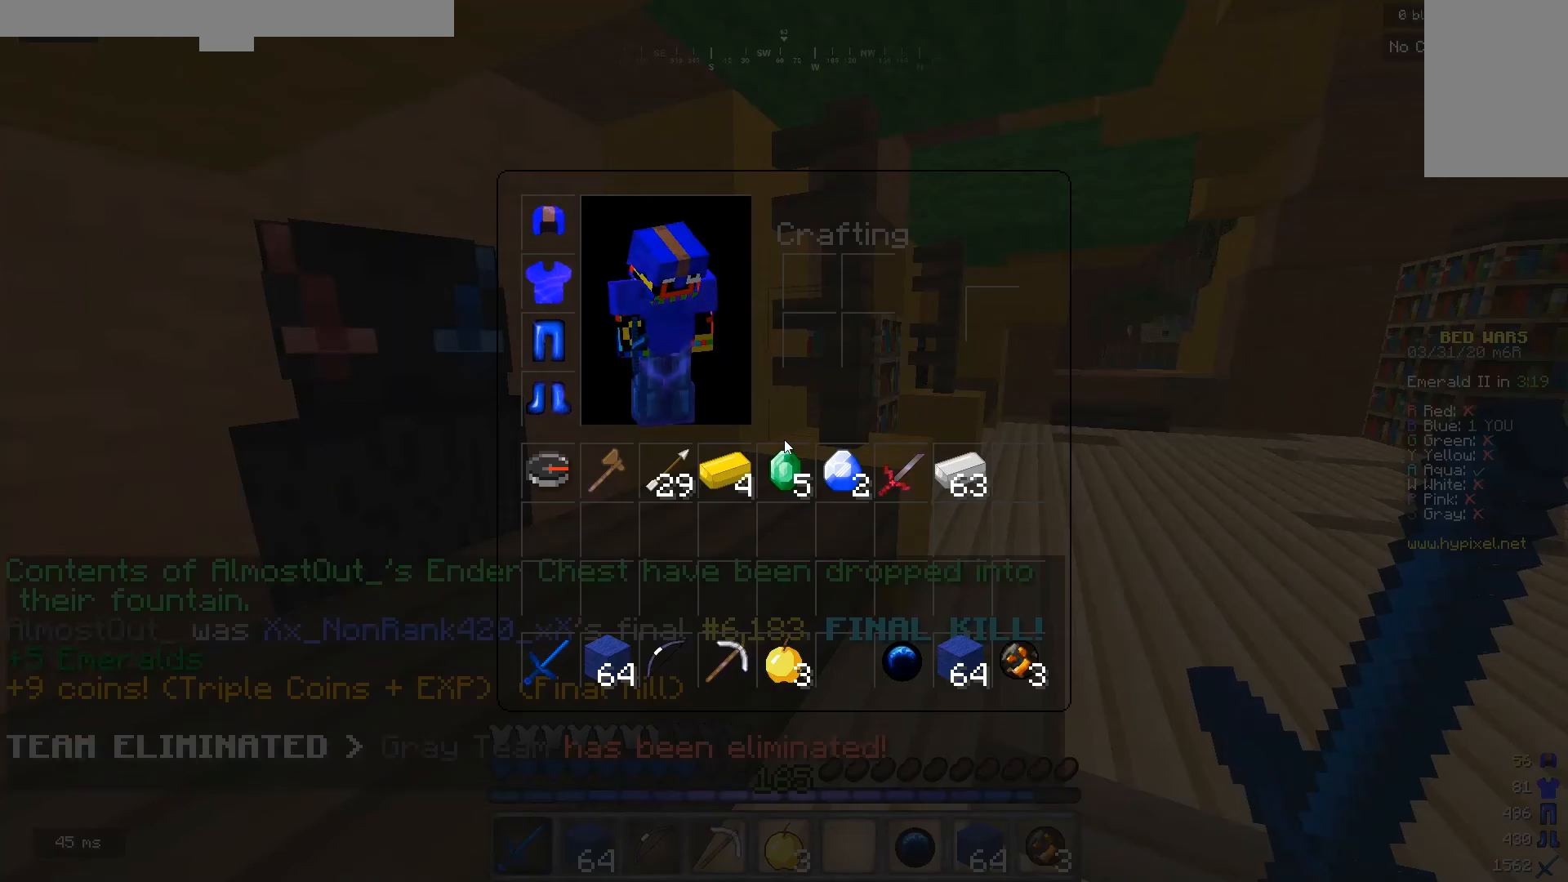
{"keys": [], "mouse": [], "events": [[433, "mouse_right", "down"], [500, "mouse_right", "up"]]}